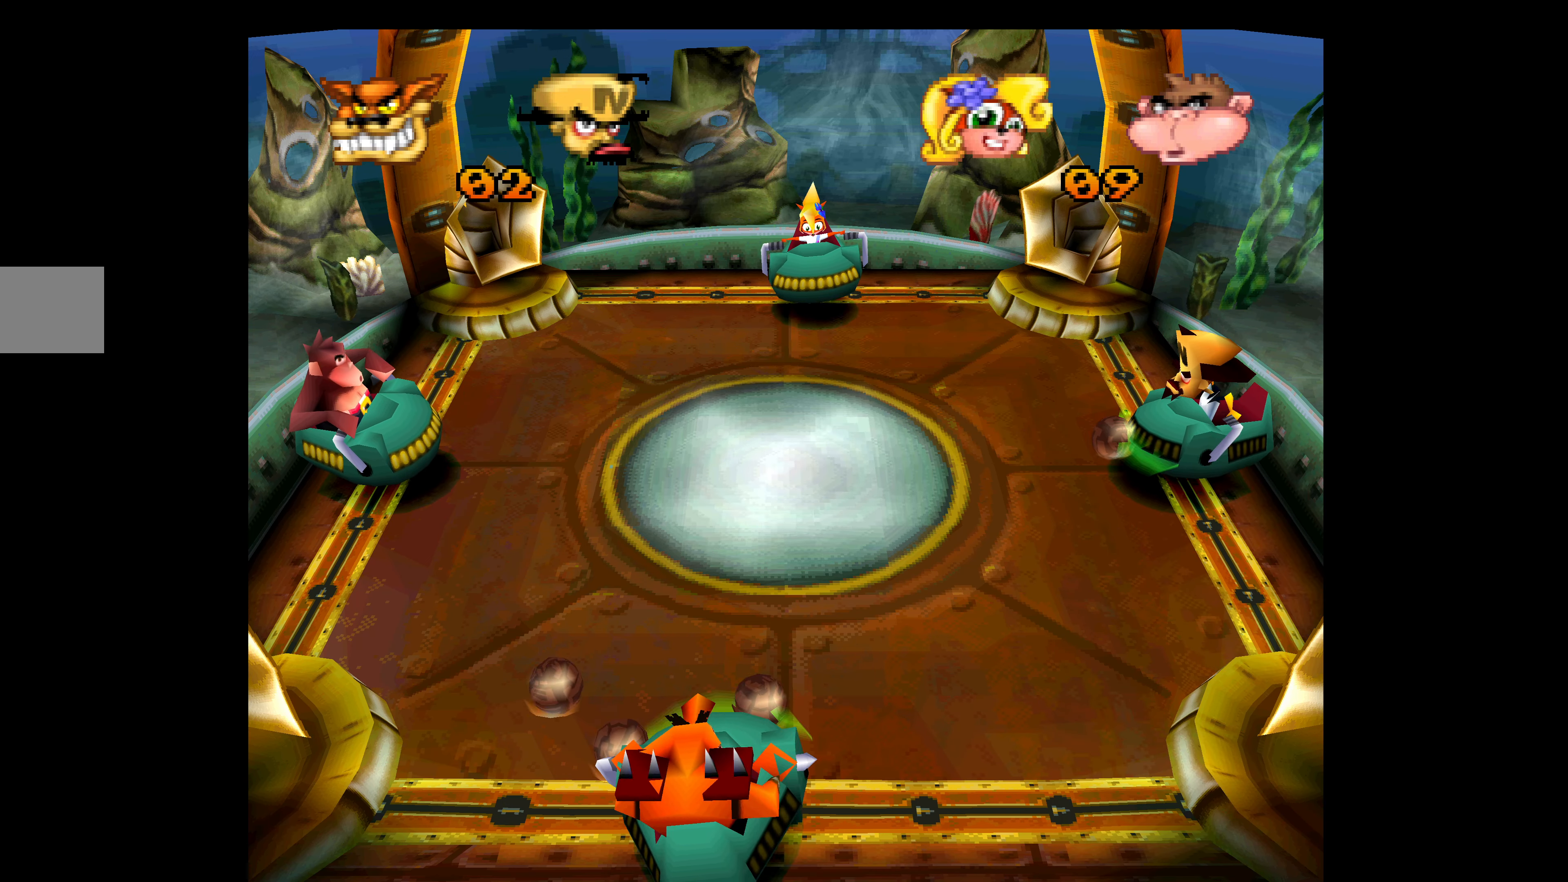
Gameplay with a controller (PlayStation layout); each line is a JSON object with the inputs held at the frame after it. "events" lists button and stick changes between this image and that frame as [ms after this image, input, new state], when the widget could be followed in between. Not read: right_stick.
{"buttons": ["DPAD_DOWN"], "left_stick": "center", "events": [[284, "CROSS", "up"], [434, "DPAD_UP", "up"], [500, "DPAD_DOWN", "down"]]}
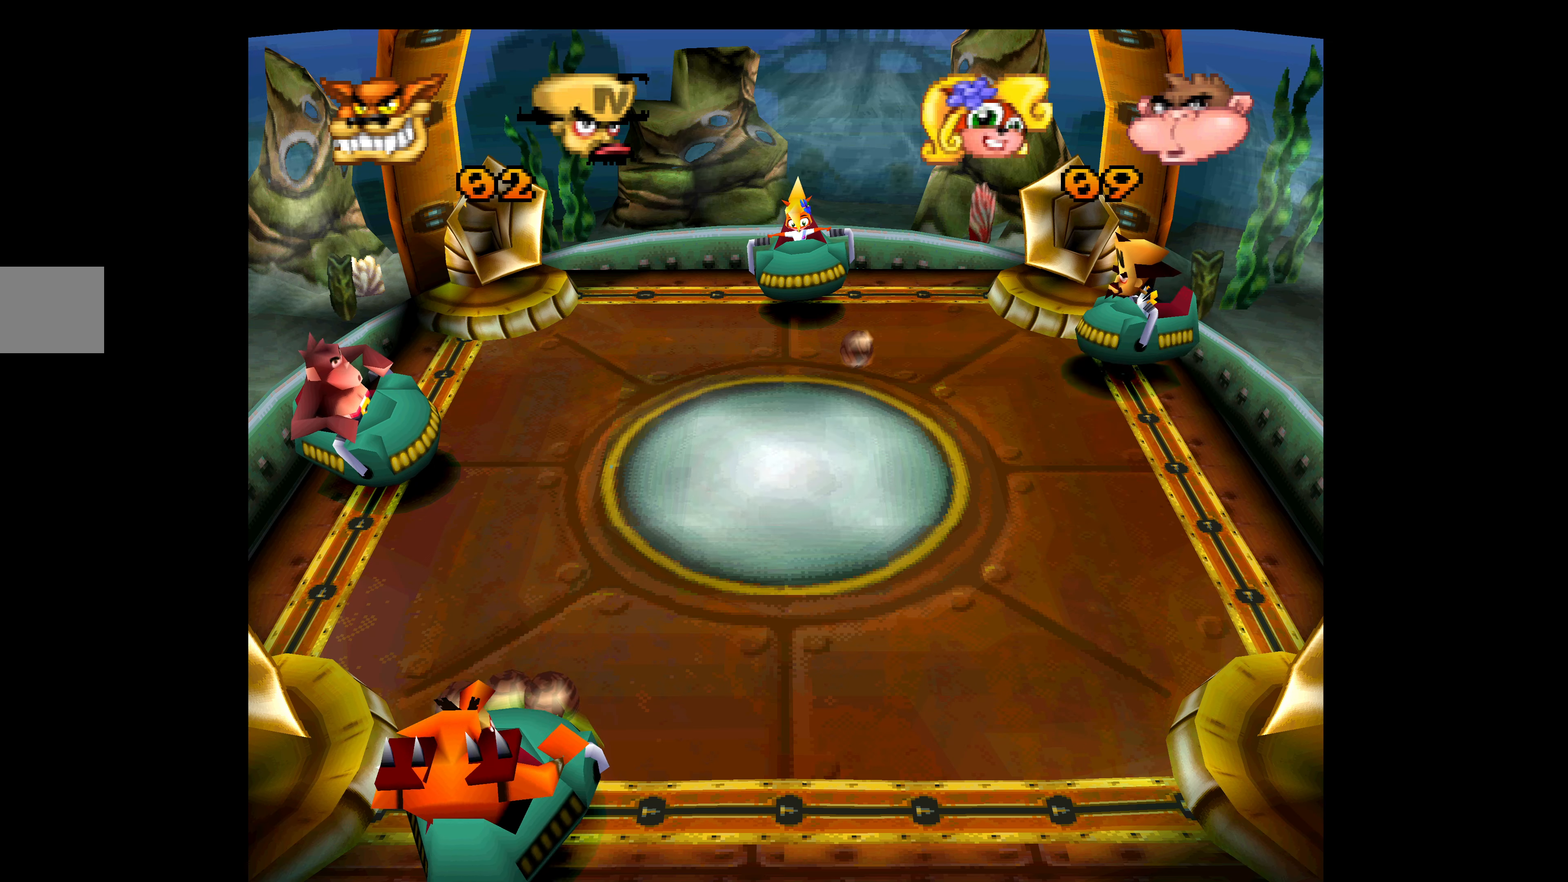
{"buttons": [], "left_stick": "center", "events": [[250, "DPAD_DOWN", "up"]]}
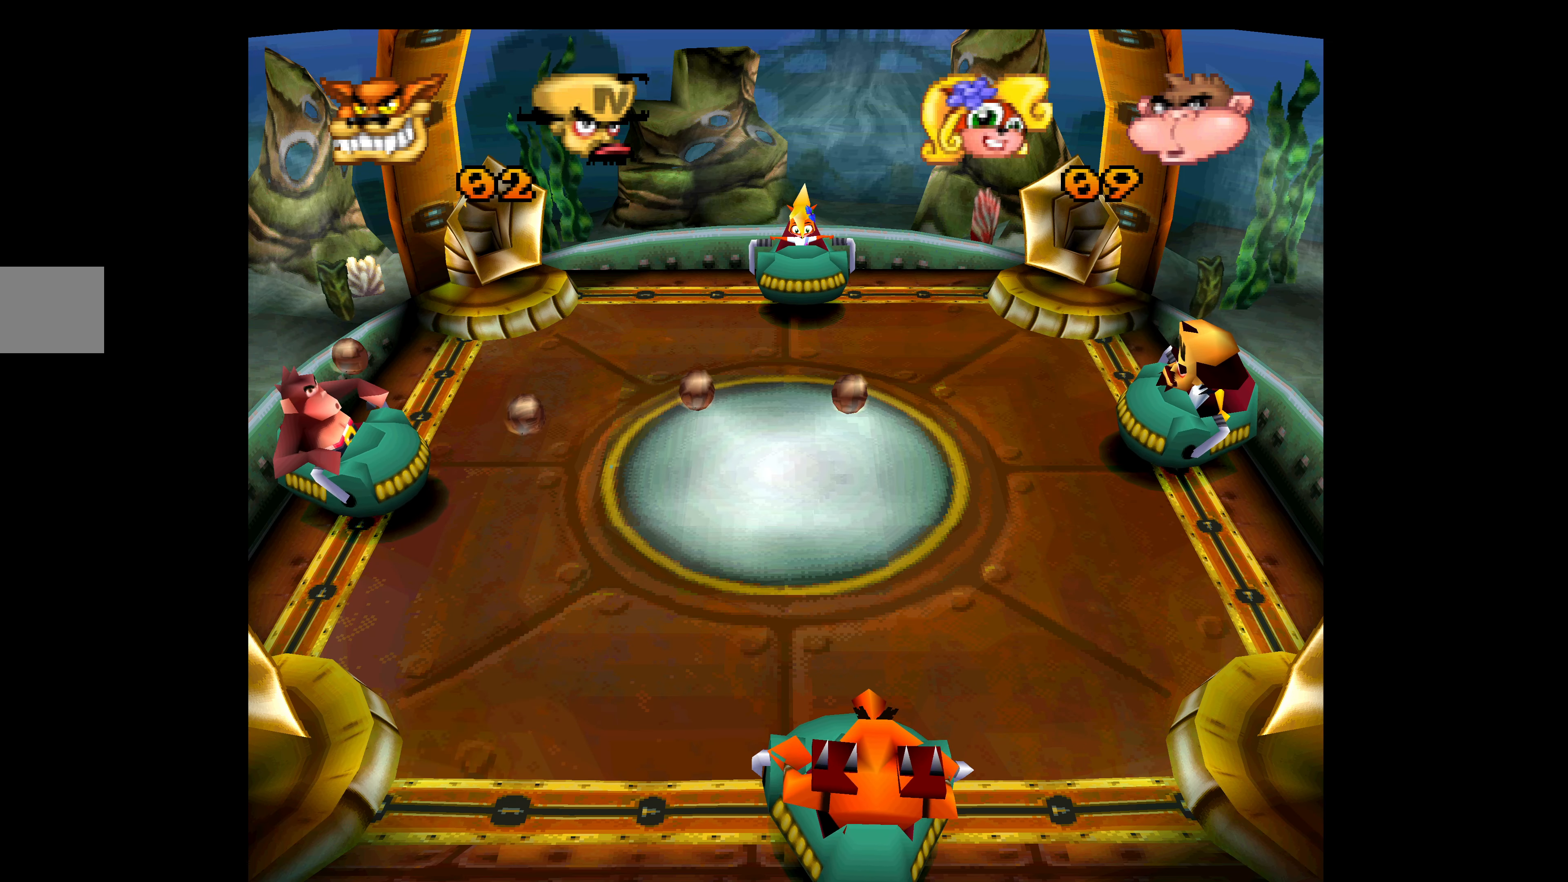
{"buttons": [], "left_stick": "center", "events": []}
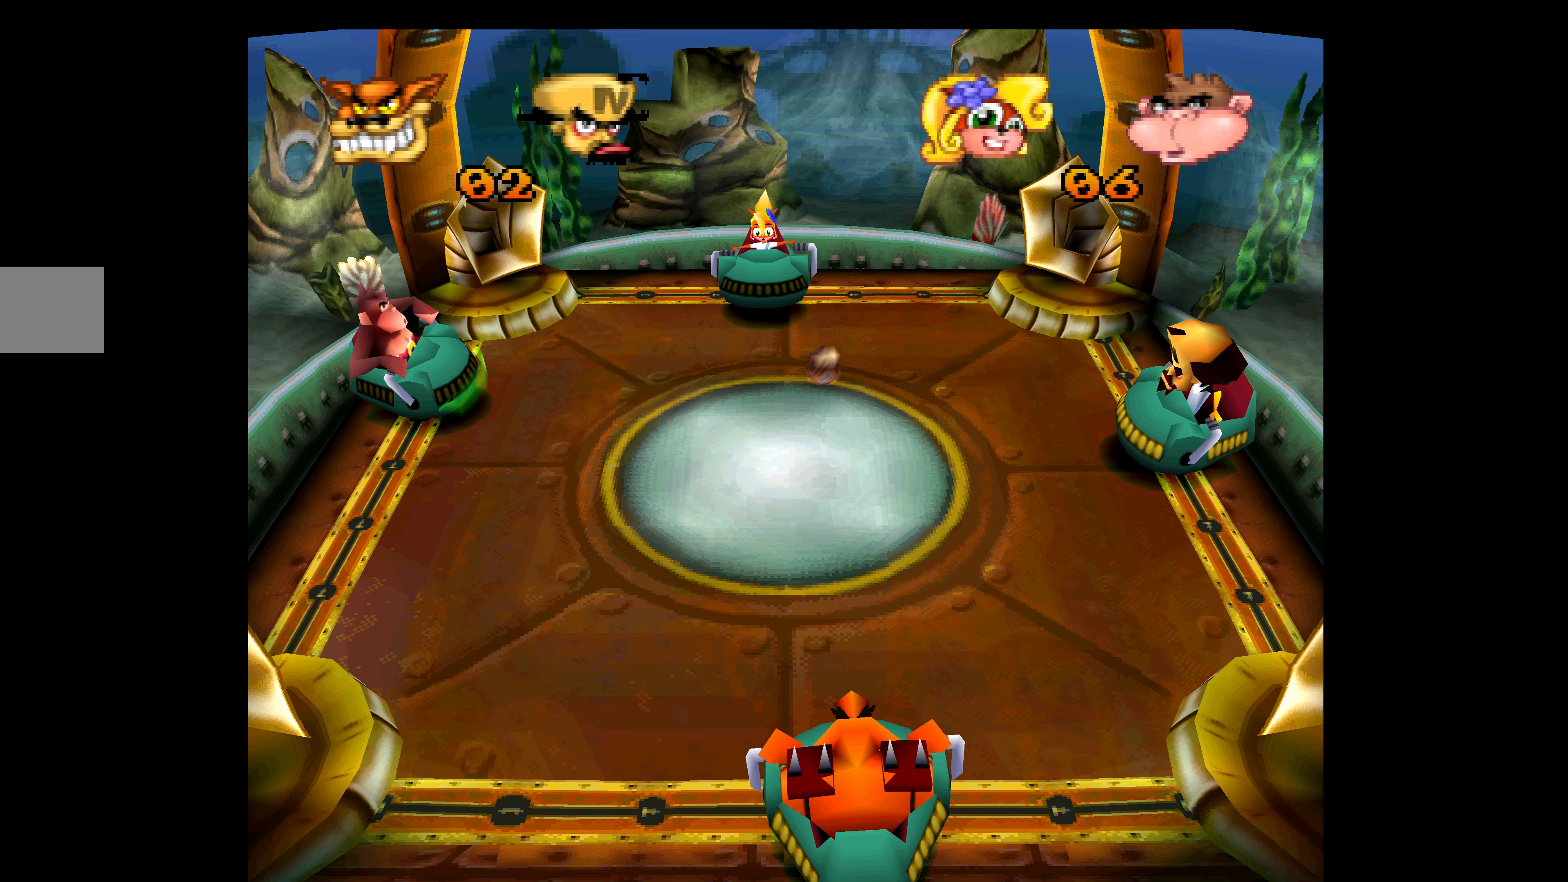
{"buttons": ["CROSS"], "left_stick": "center", "events": [[300, "CROSS", "down"]]}
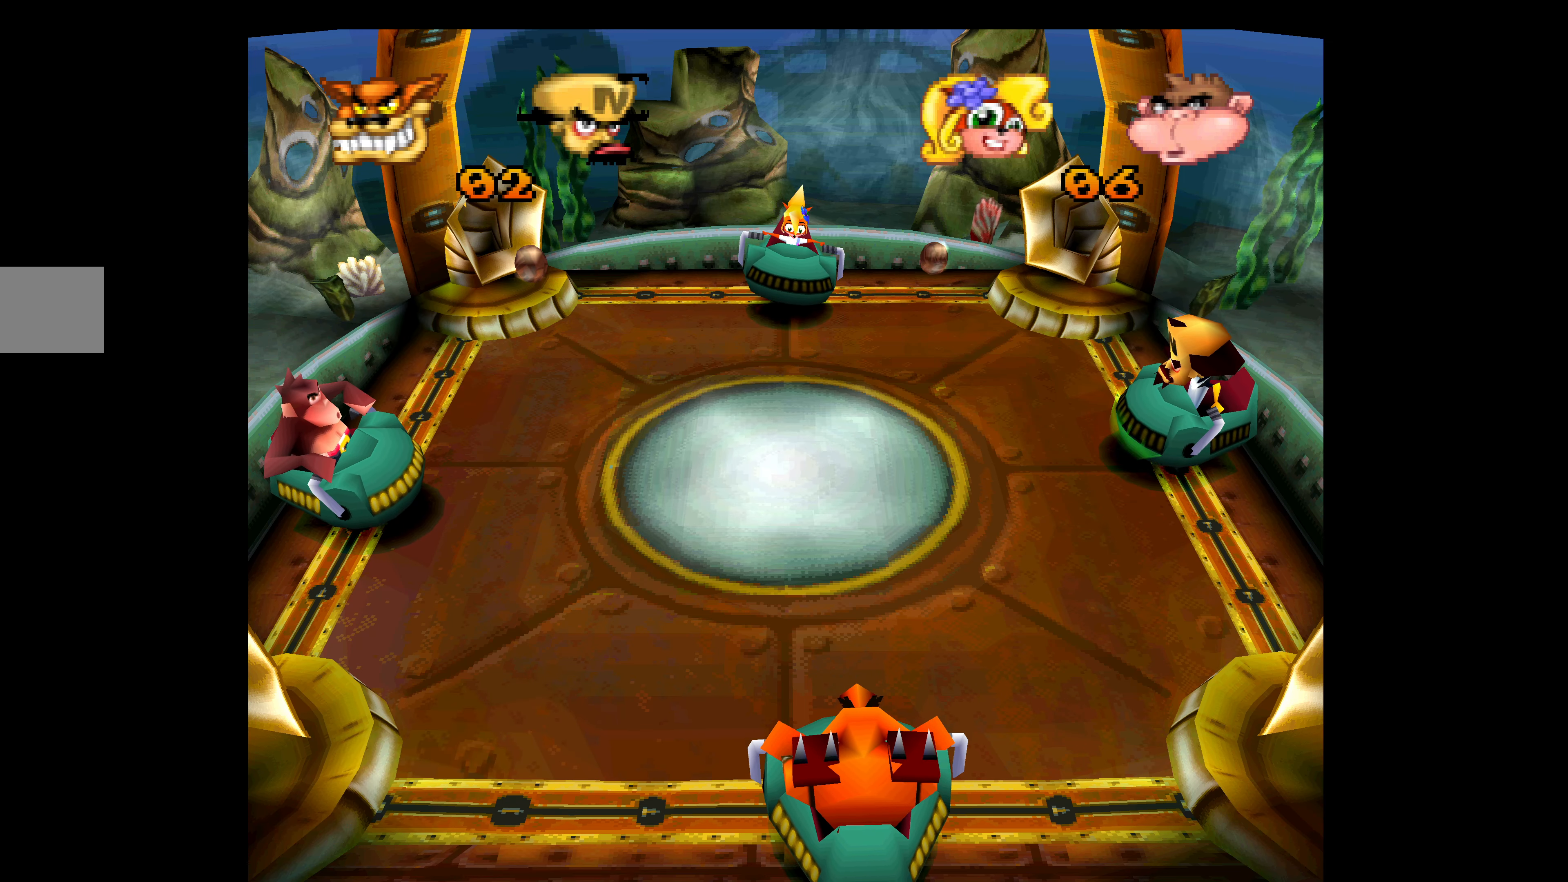
{"buttons": [], "left_stick": "center", "events": [[284, "CROSS", "up"]]}
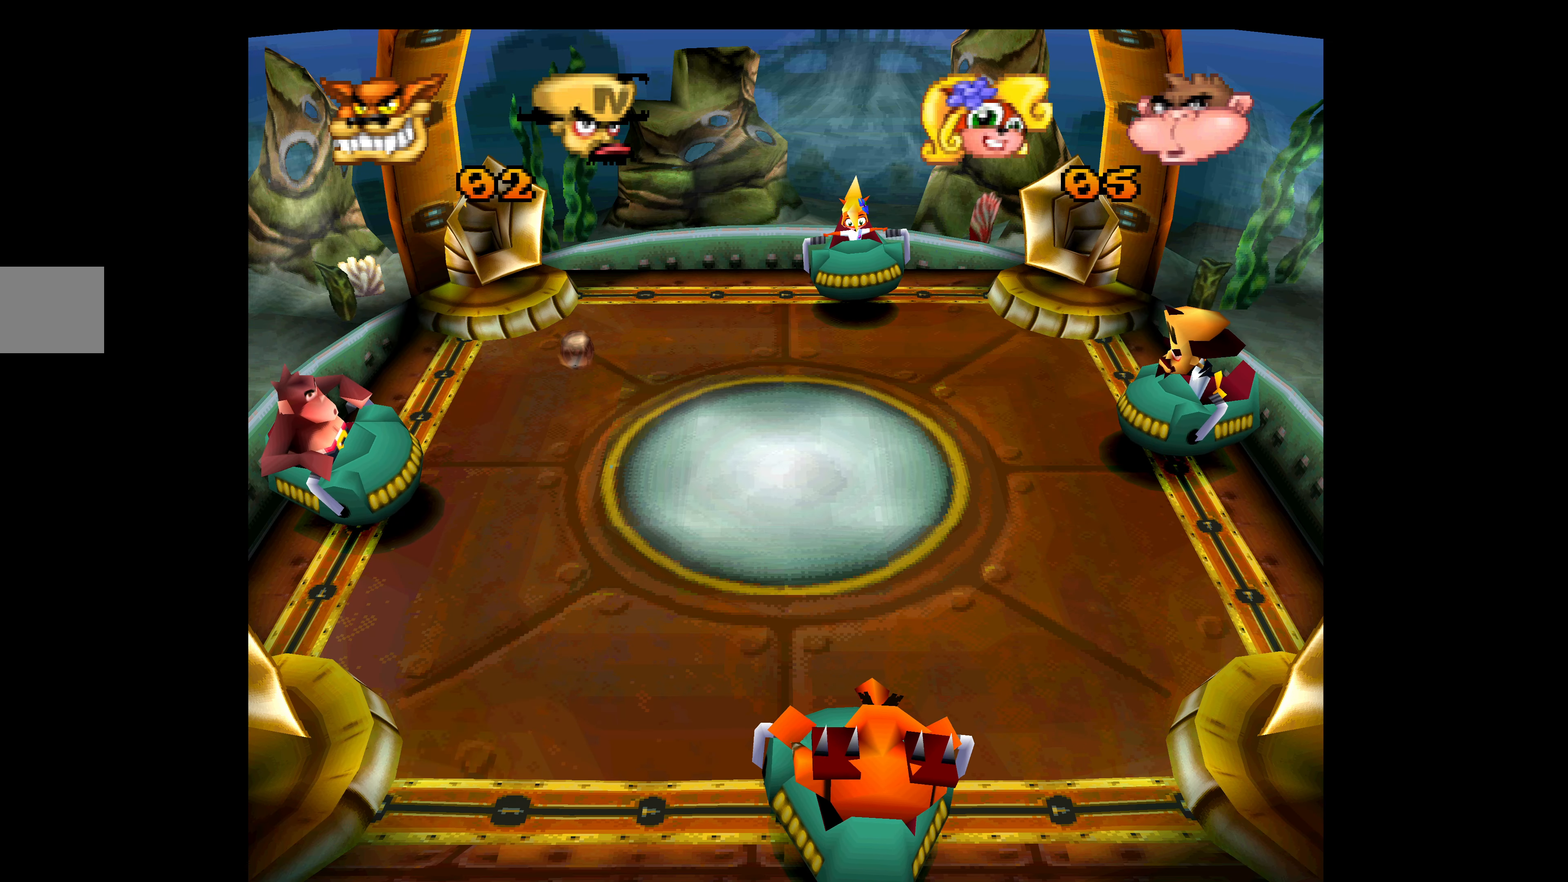
{"buttons": [], "left_stick": "center", "events": []}
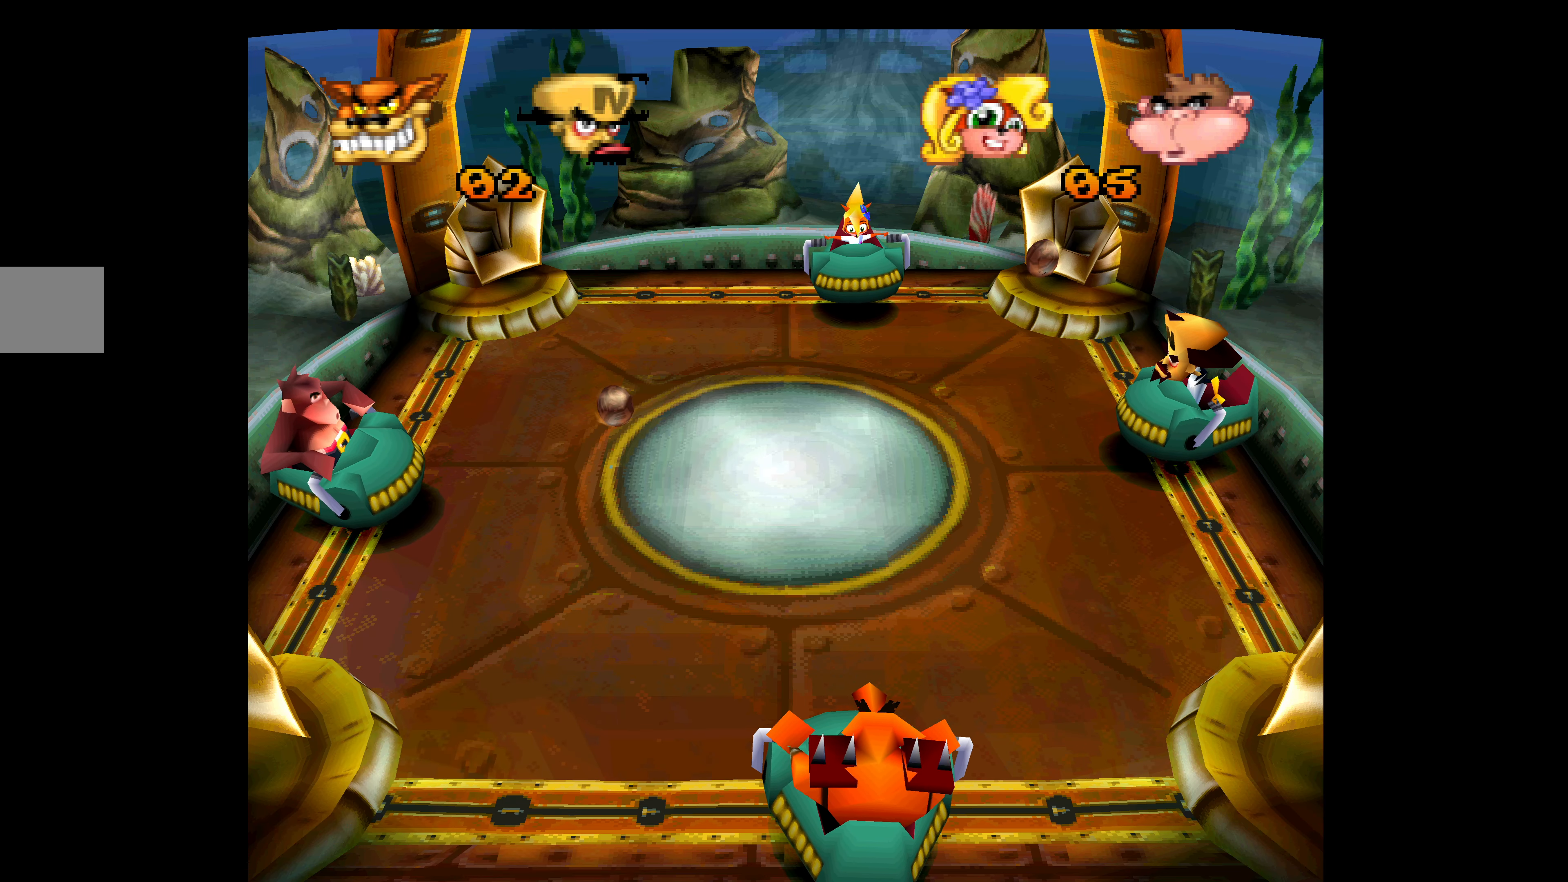
{"buttons": [], "left_stick": "center", "events": []}
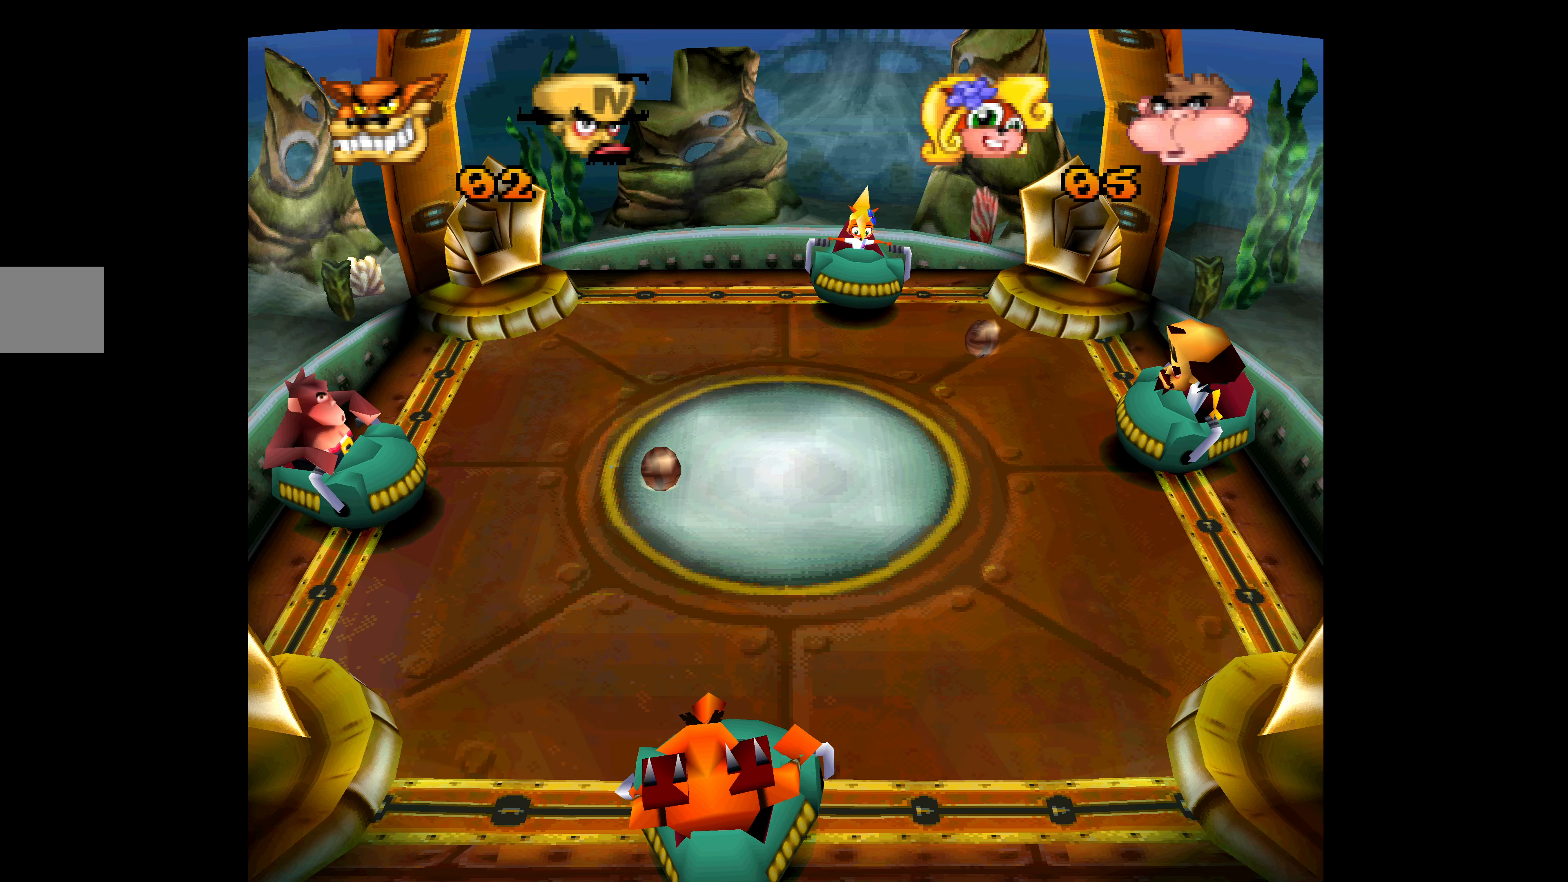
{"buttons": [], "left_stick": "center", "events": [[267, "DPAD_DOWN", "down"], [484, "DPAD_DOWN", "up"]]}
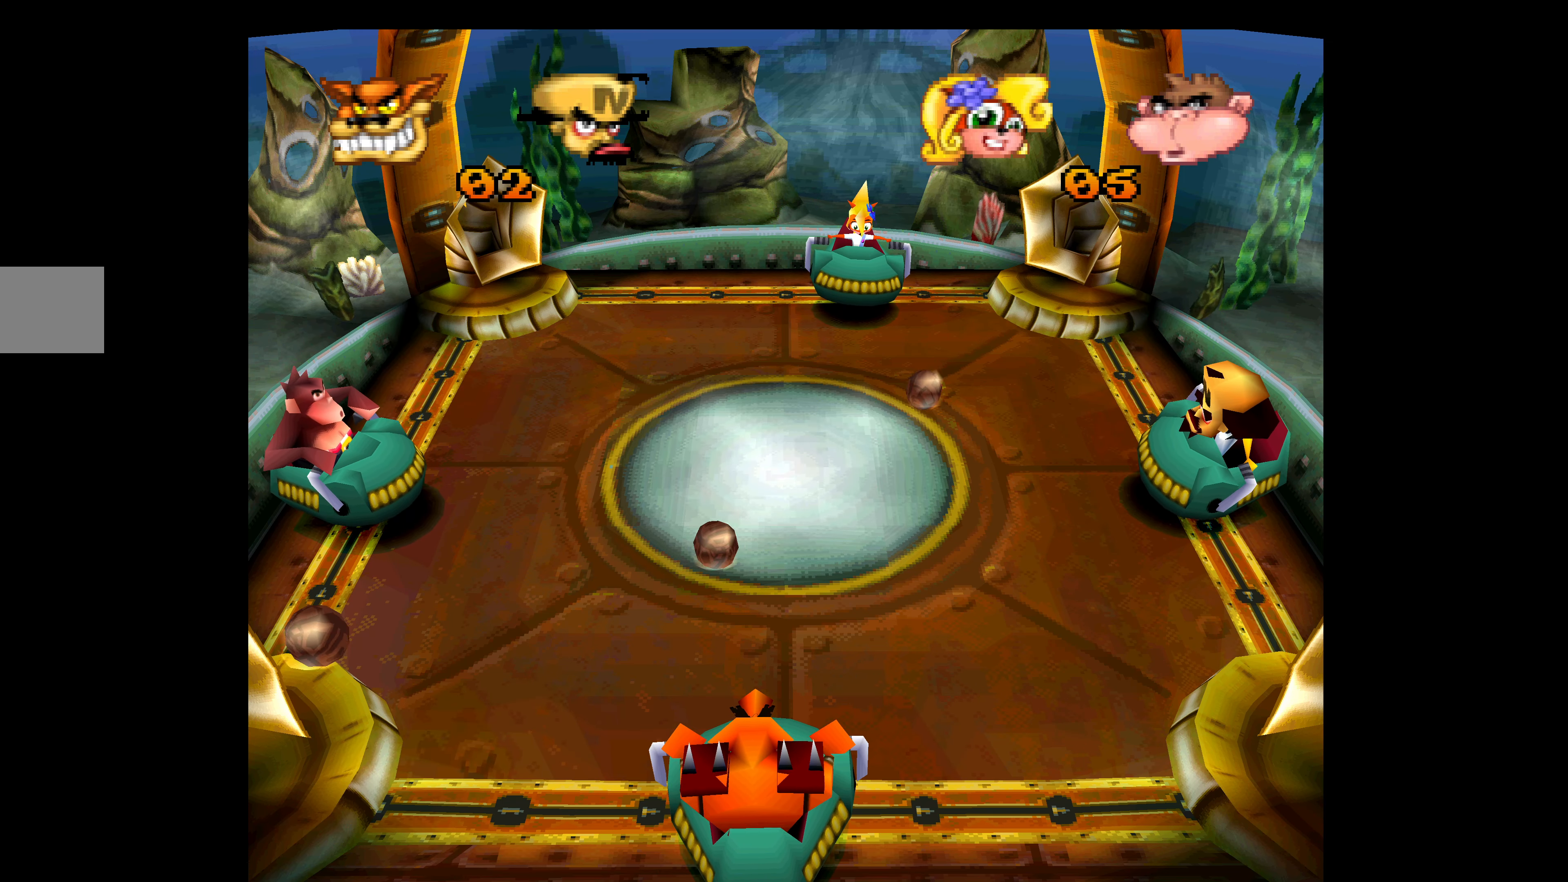
{"buttons": [], "left_stick": "center", "events": []}
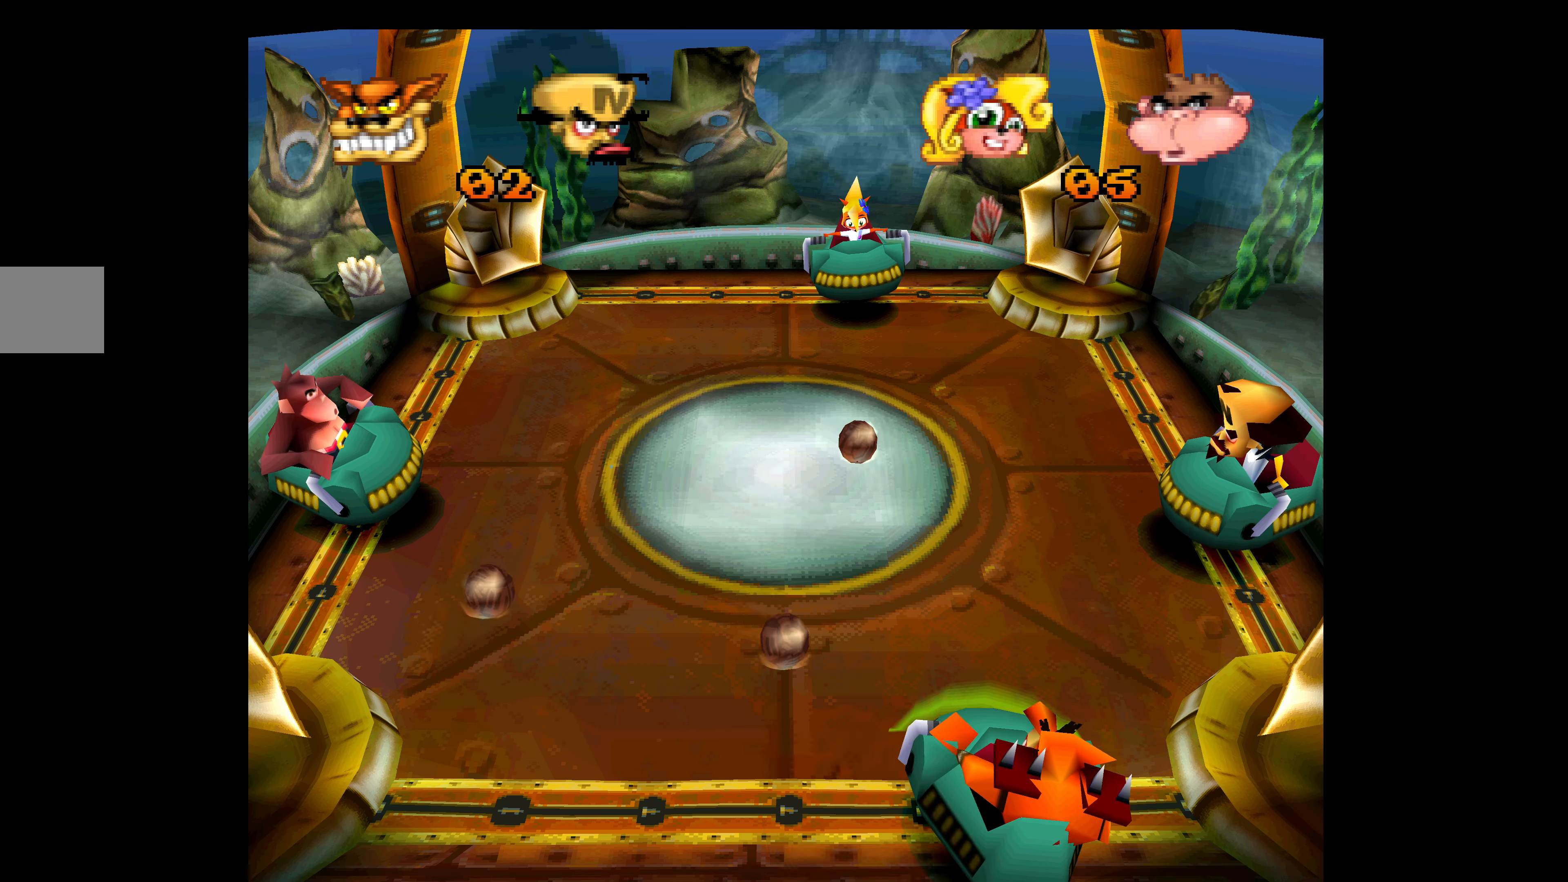
{"buttons": [], "left_stick": "center", "events": []}
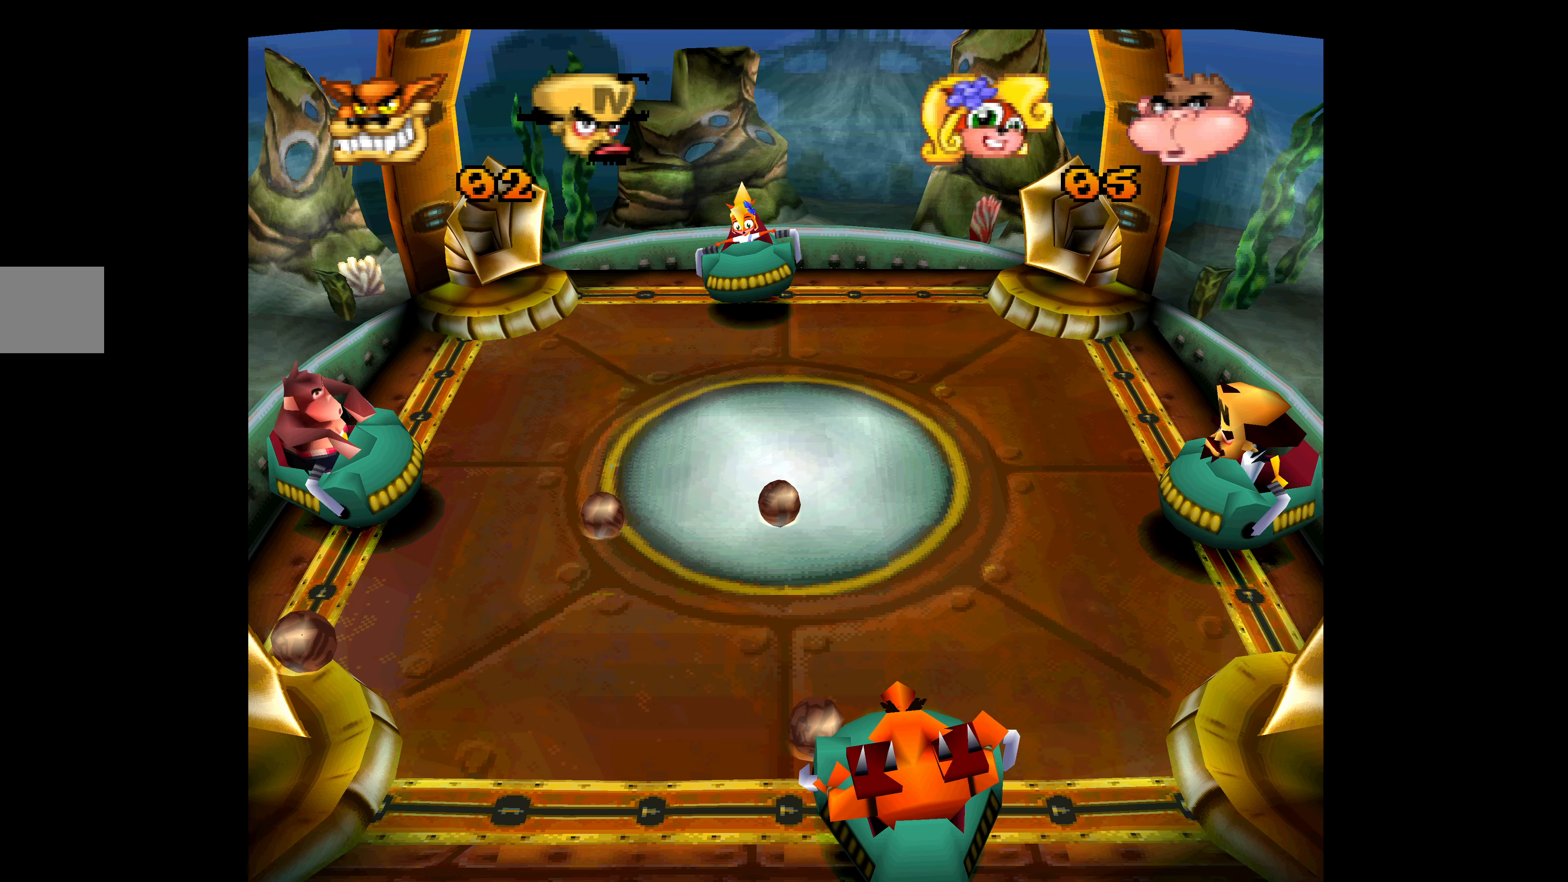
{"buttons": [], "left_stick": "center", "events": []}
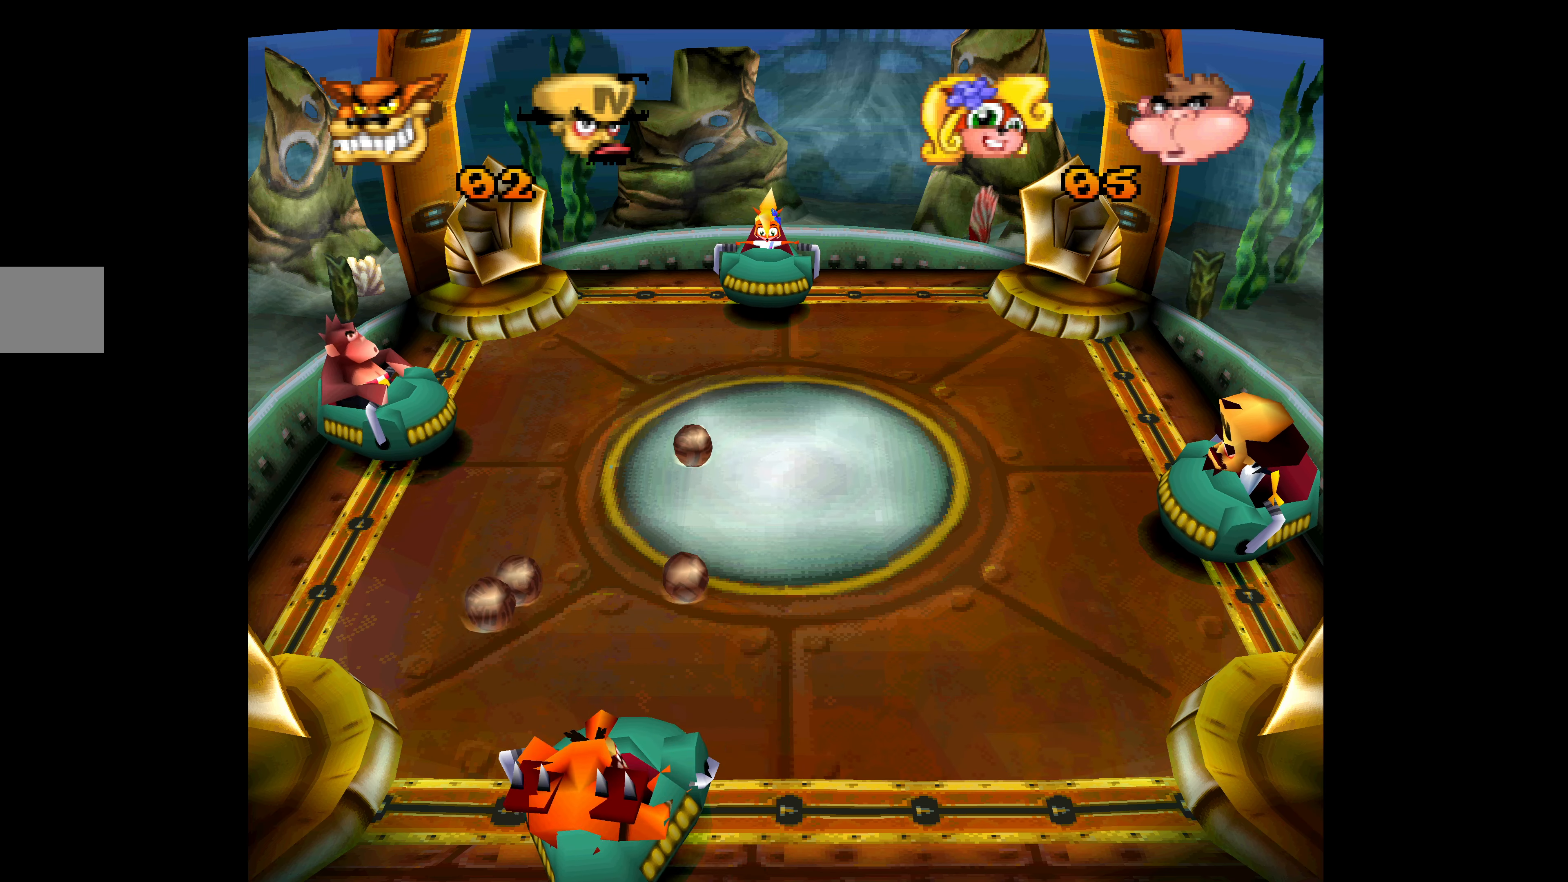
{"buttons": [], "left_stick": "center", "events": []}
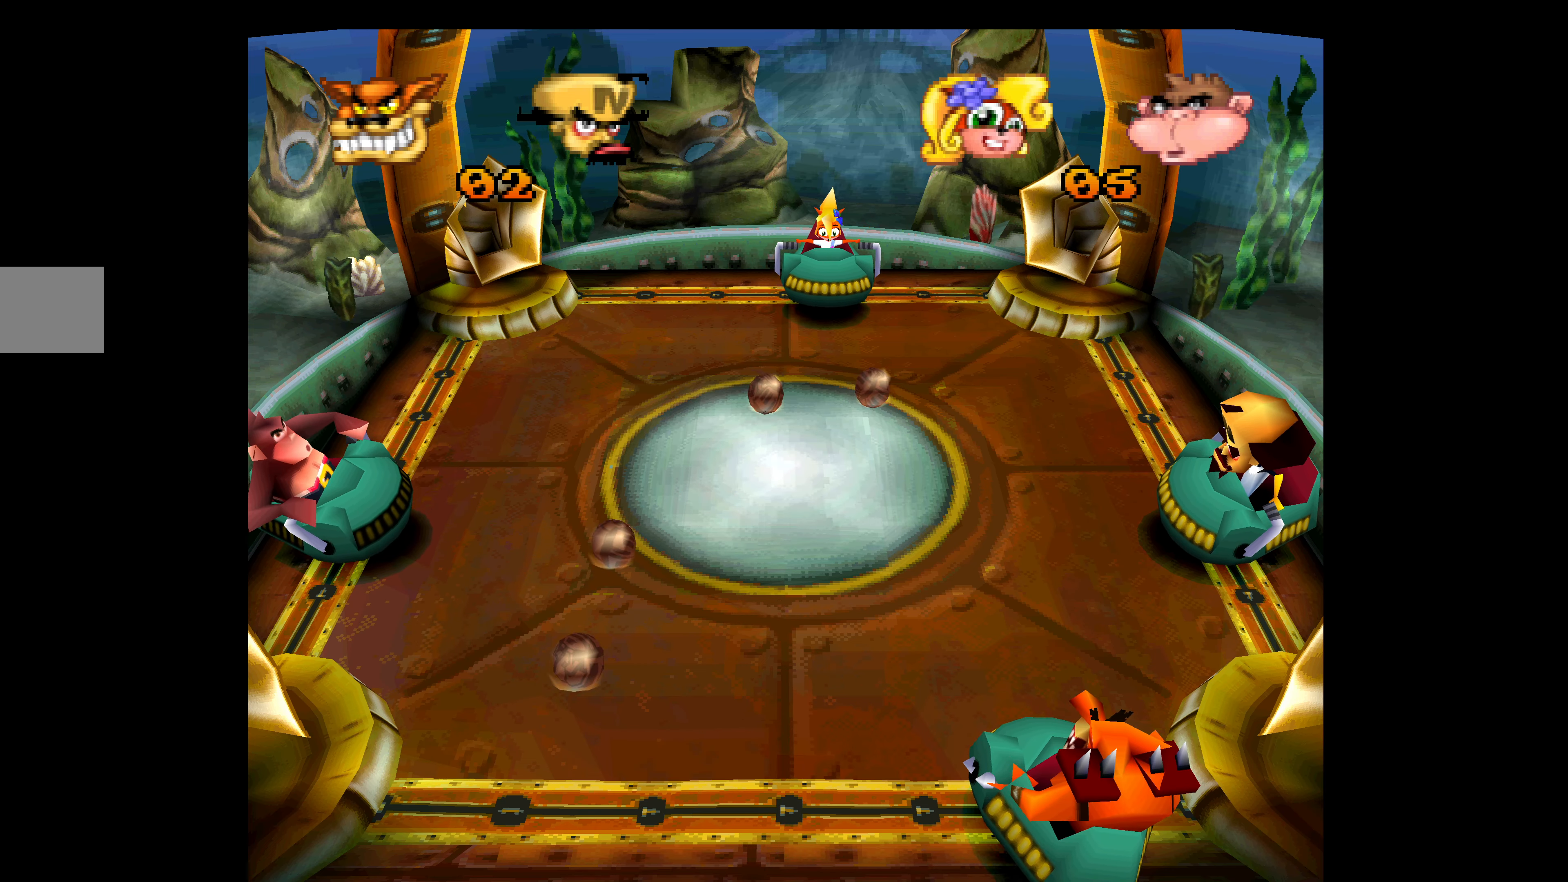
{"buttons": [], "left_stick": "center", "events": [[116, "DPAD_UP", "down"], [416, "DPAD_UP", "up"]]}
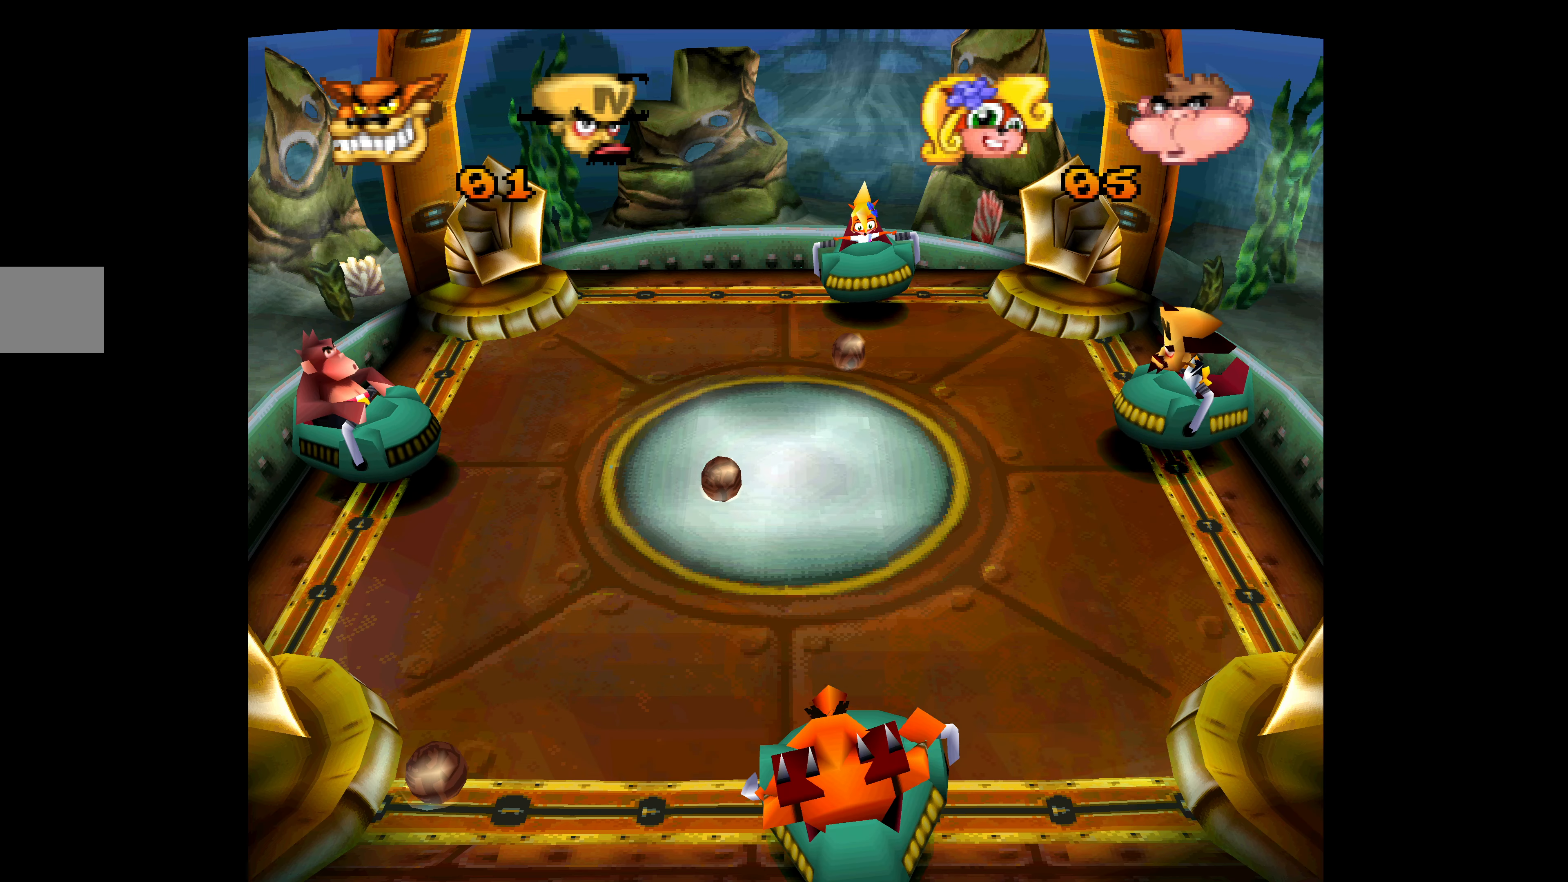
{"buttons": [], "left_stick": "center", "events": []}
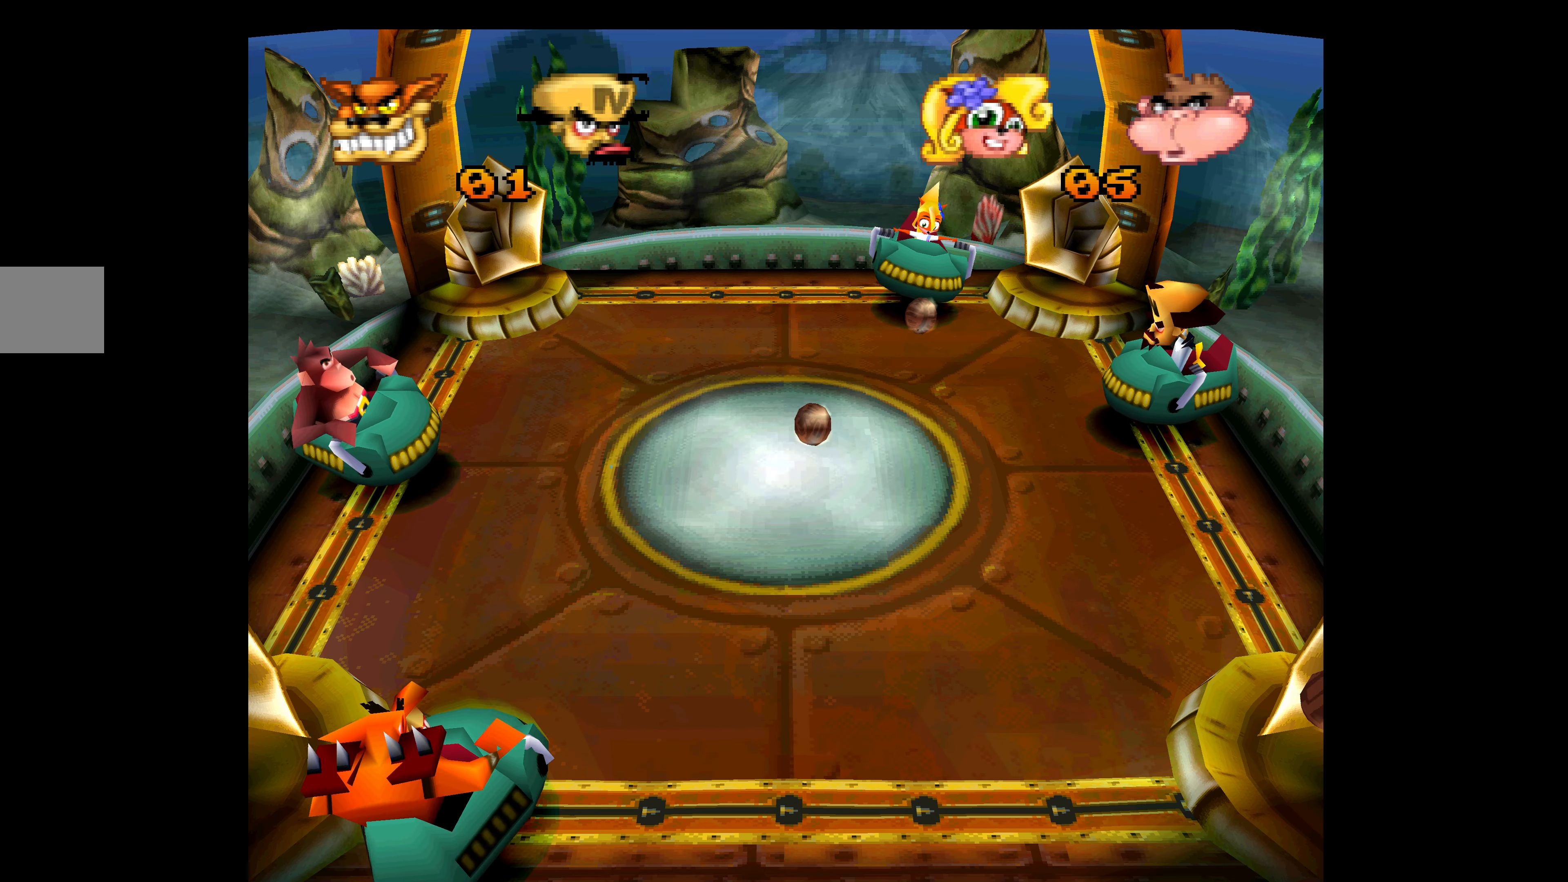
{"buttons": [], "left_stick": "center", "events": []}
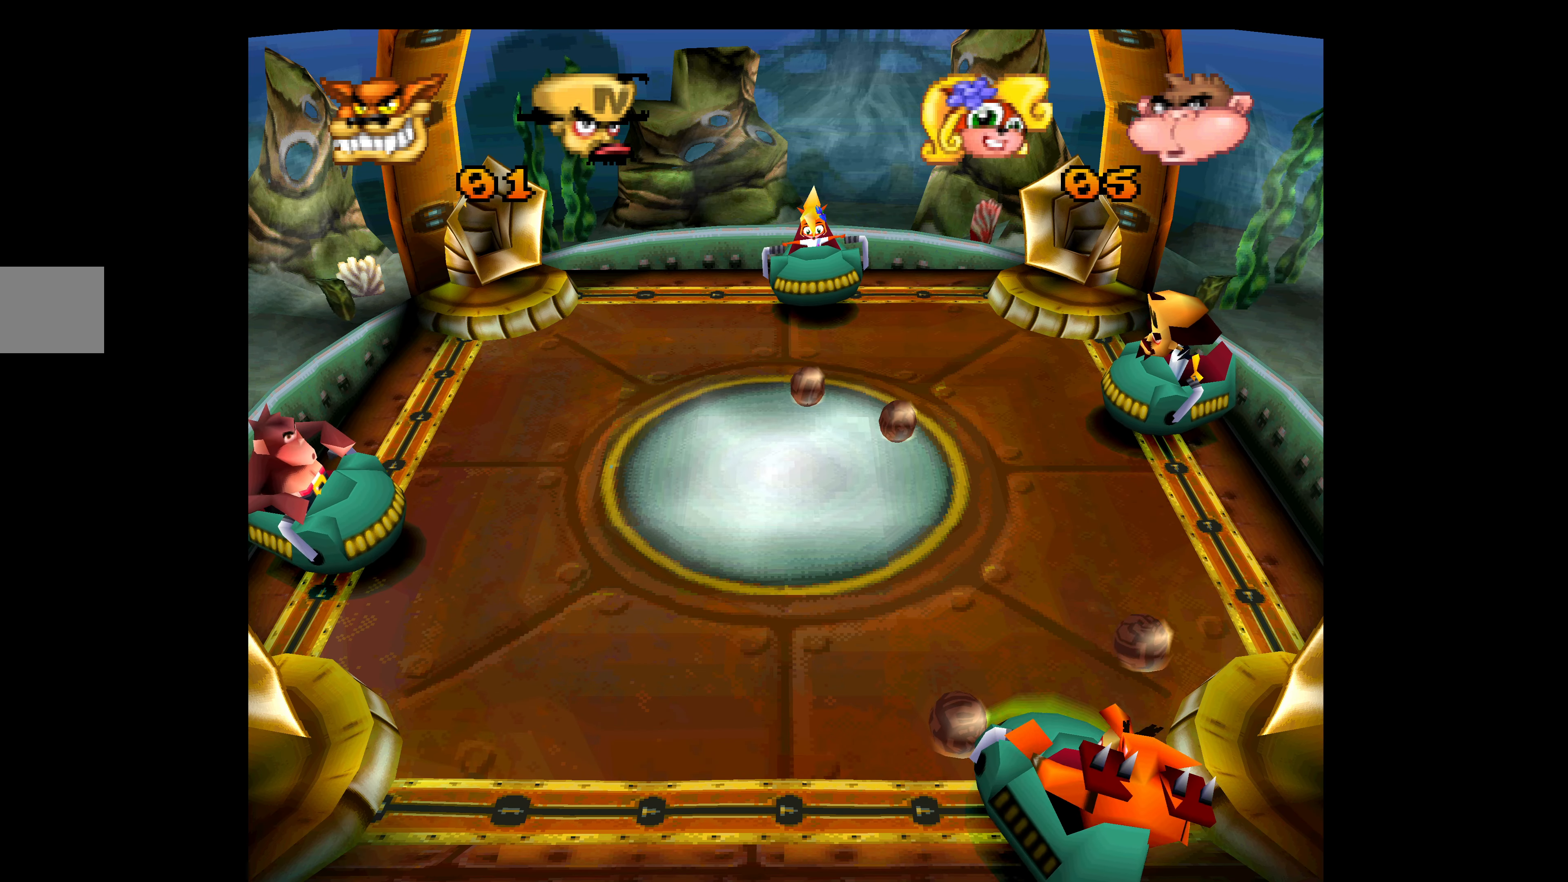
{"buttons": [], "left_stick": "center", "events": []}
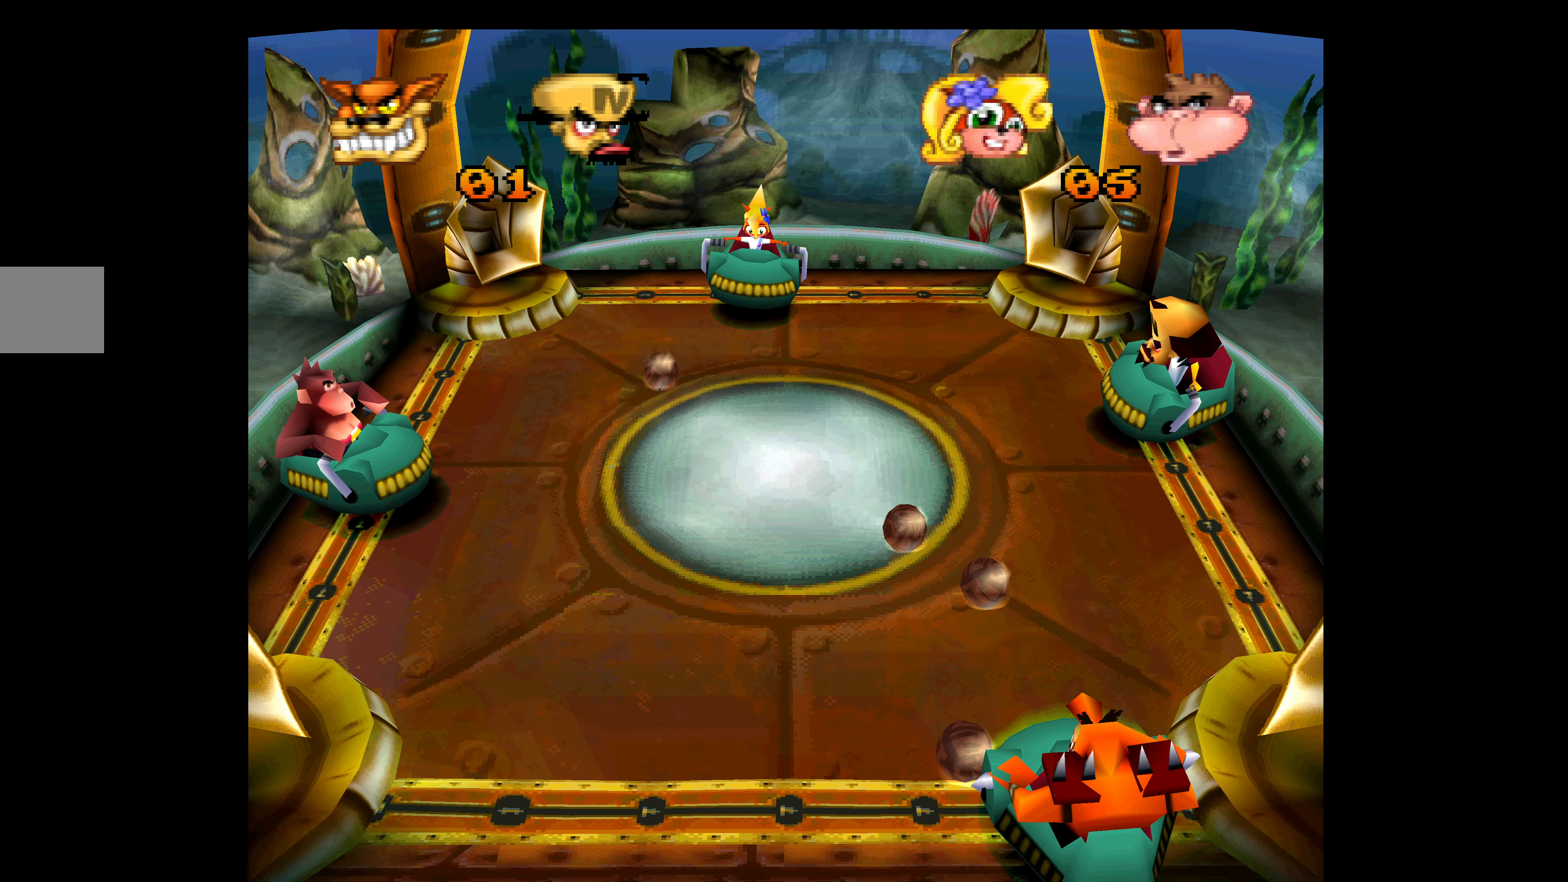
{"buttons": [], "left_stick": "center", "events": []}
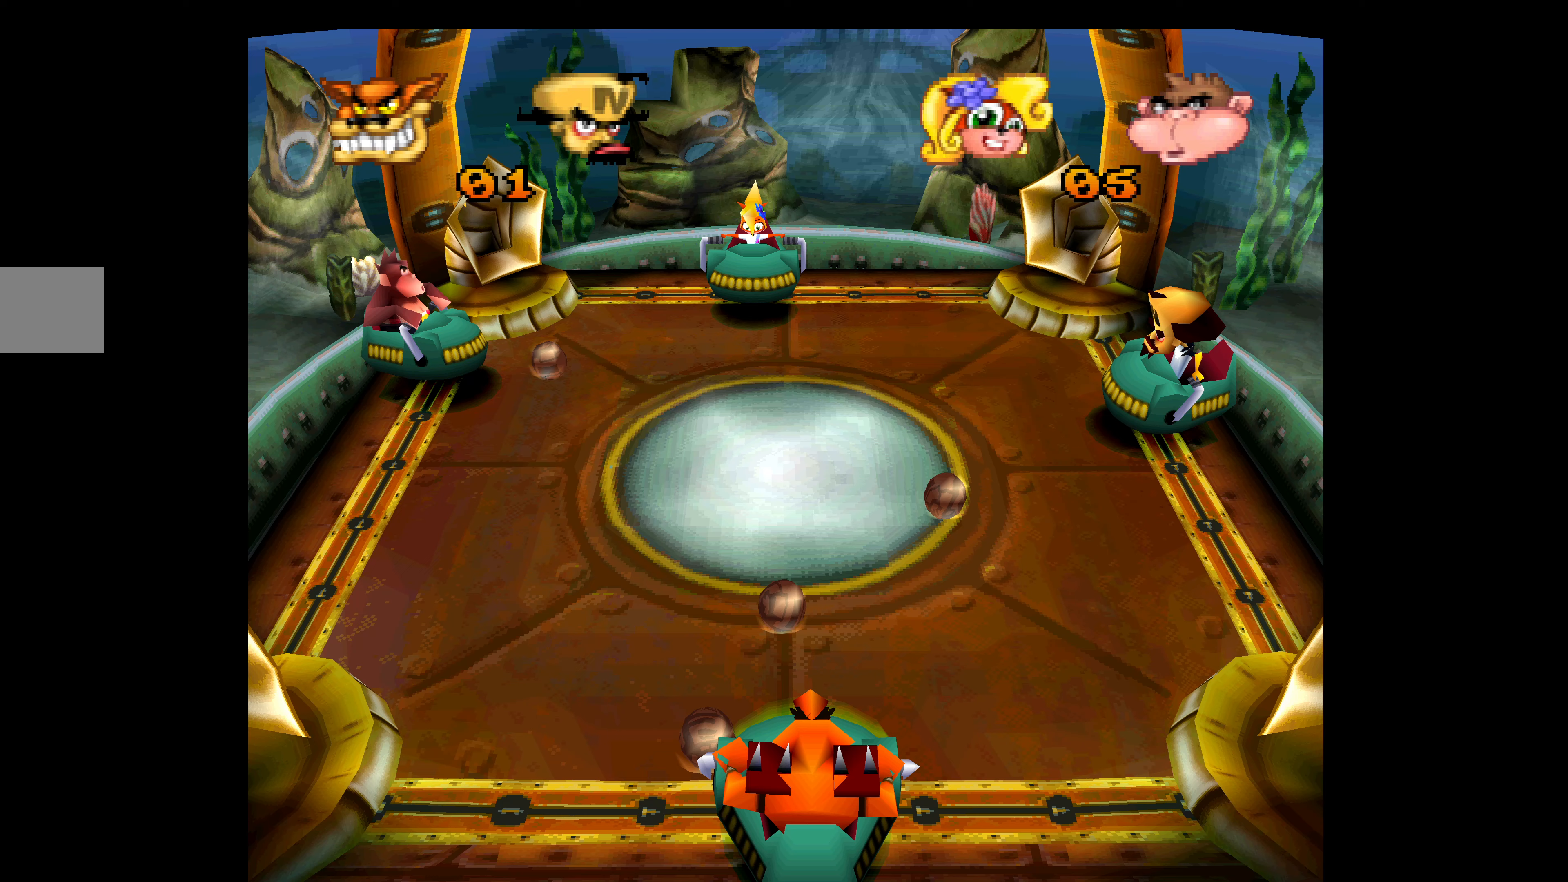
{"buttons": [], "left_stick": "center", "events": []}
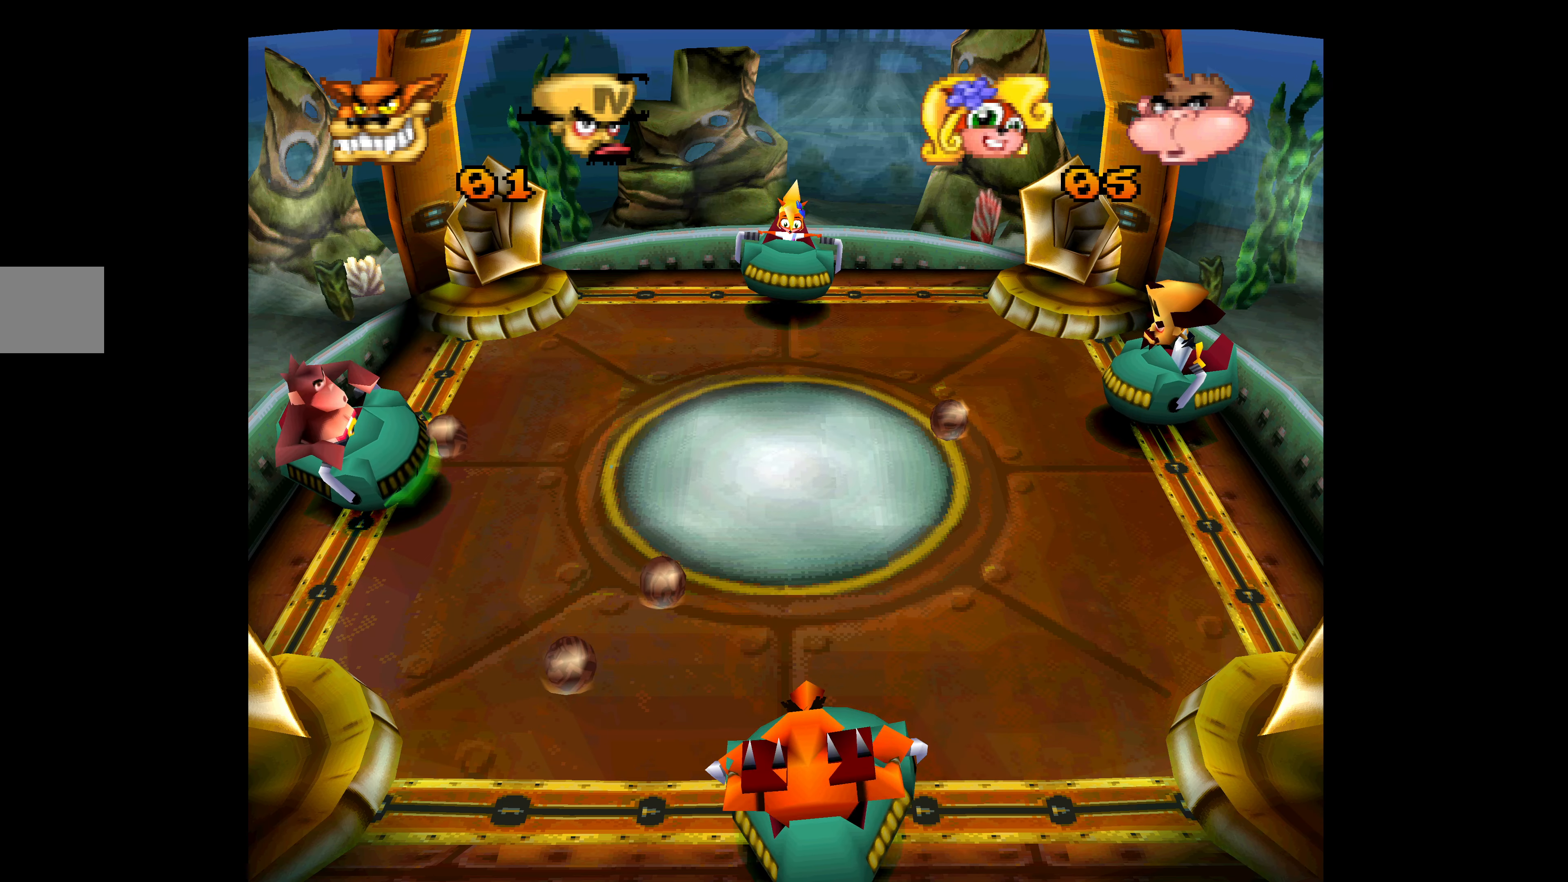
{"buttons": [], "left_stick": "center", "events": []}
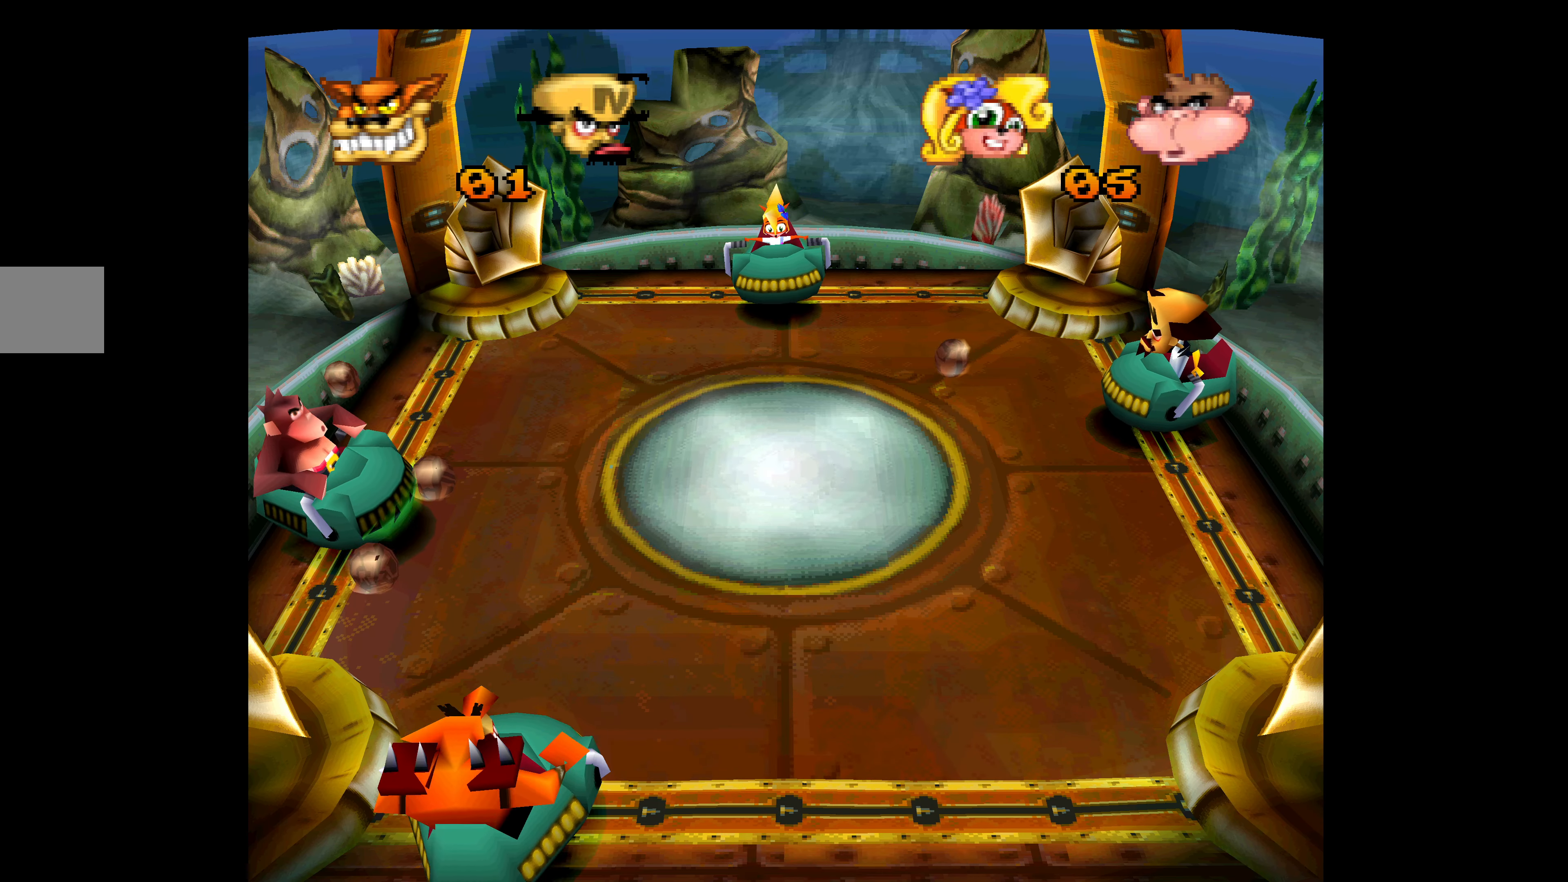
{"buttons": [], "left_stick": "center", "events": []}
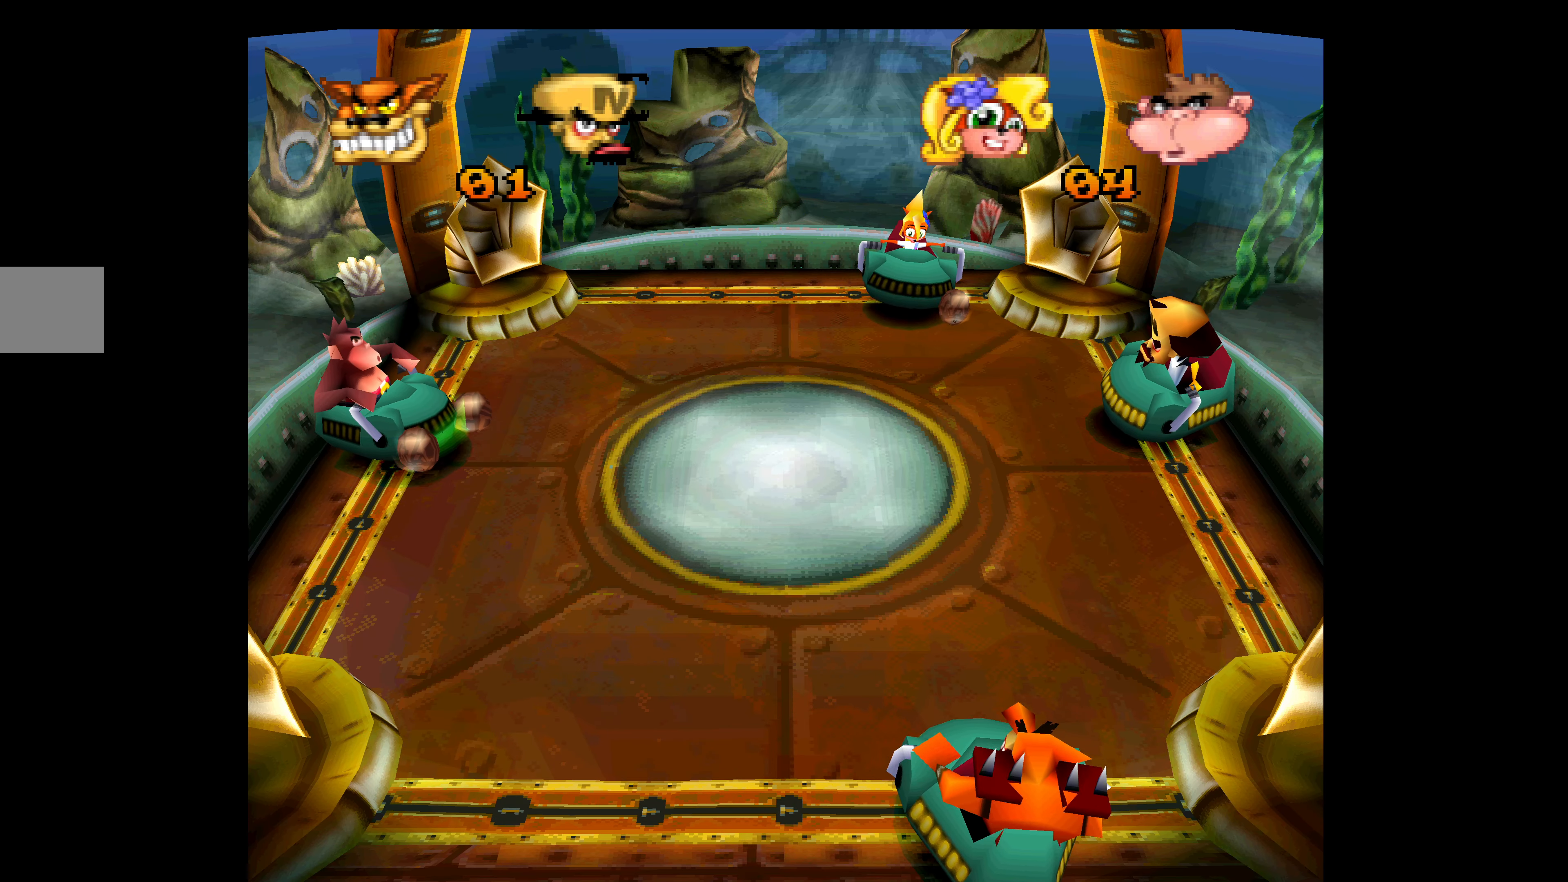
{"buttons": [], "left_stick": "center", "events": []}
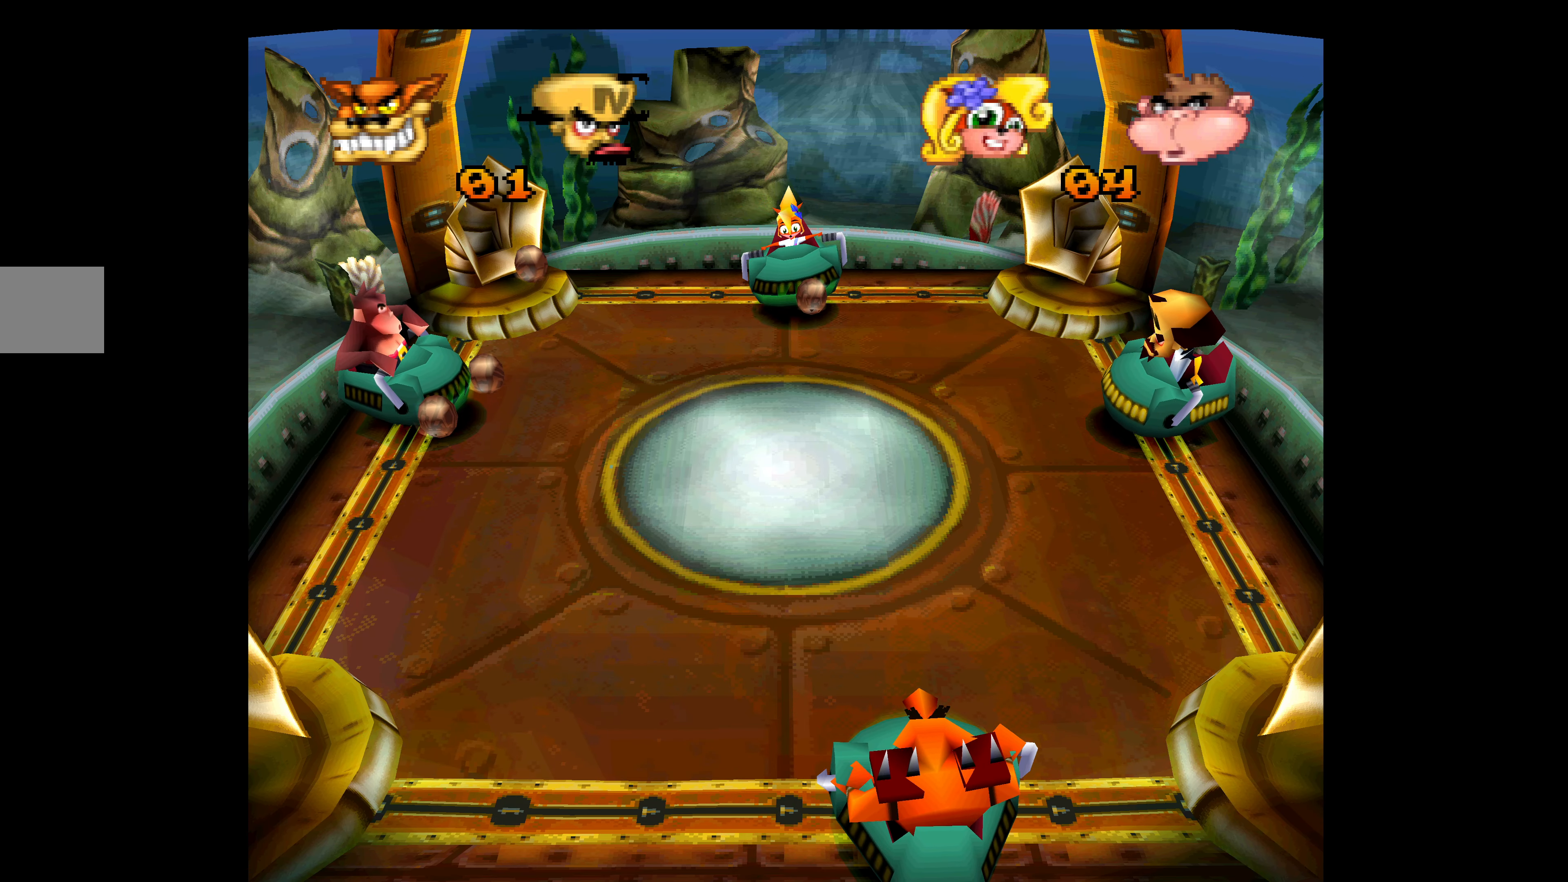
{"buttons": ["DPAD_DOWN"], "left_stick": "center", "events": [[450, "DPAD_DOWN", "down"]]}
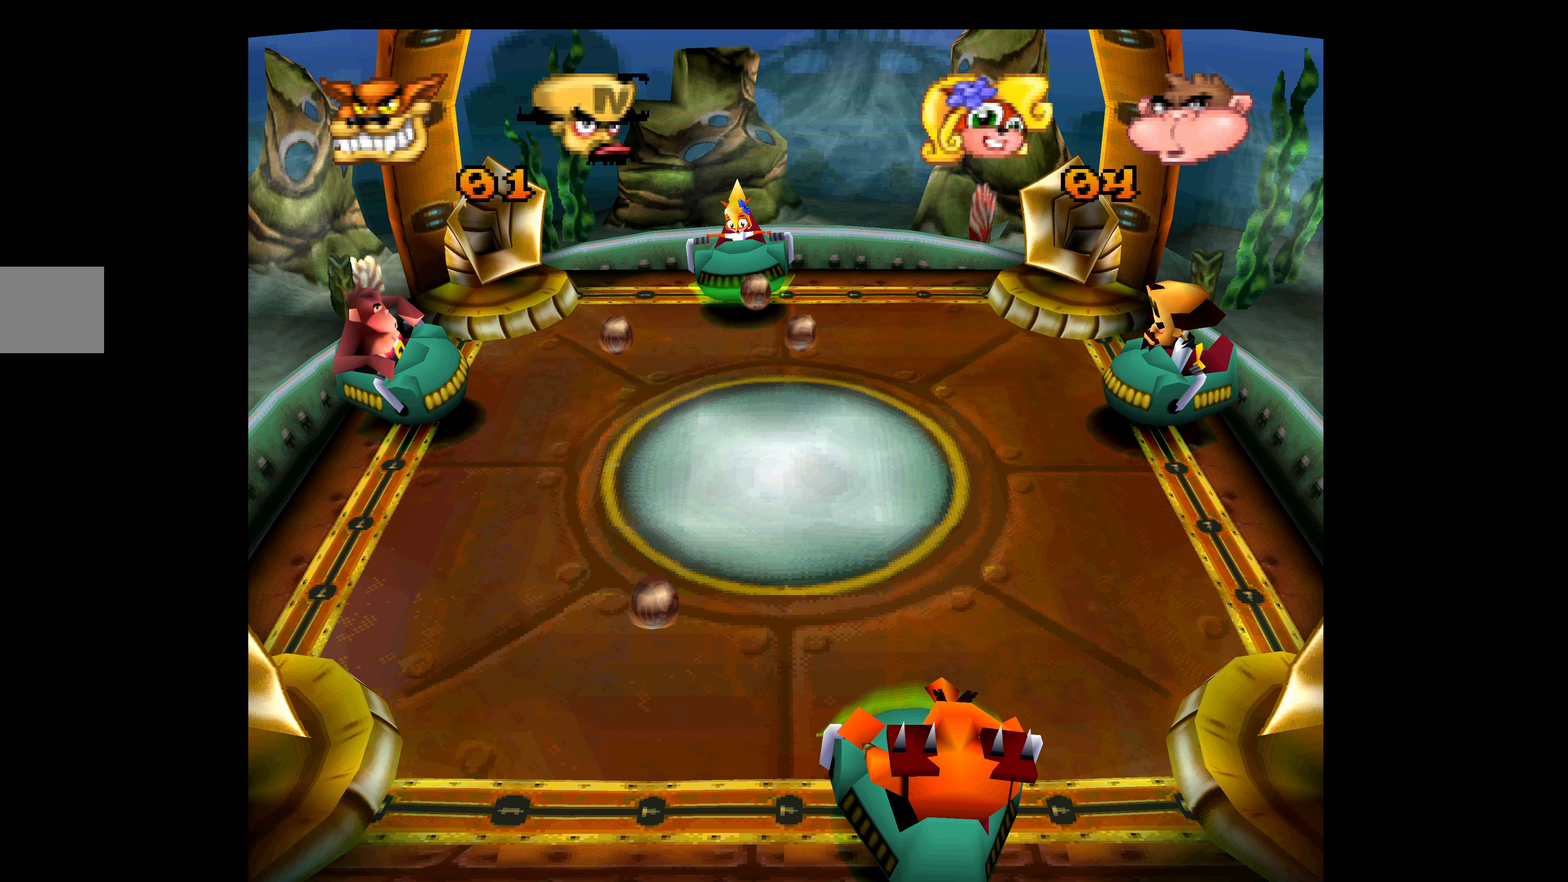
{"buttons": ["SQUARE"], "left_stick": "center", "events": [[133, "DPAD_DOWN", "up"], [300, "DPAD_UP", "down"], [433, "DPAD_UP", "up"], [467, "SQUARE", "down"]]}
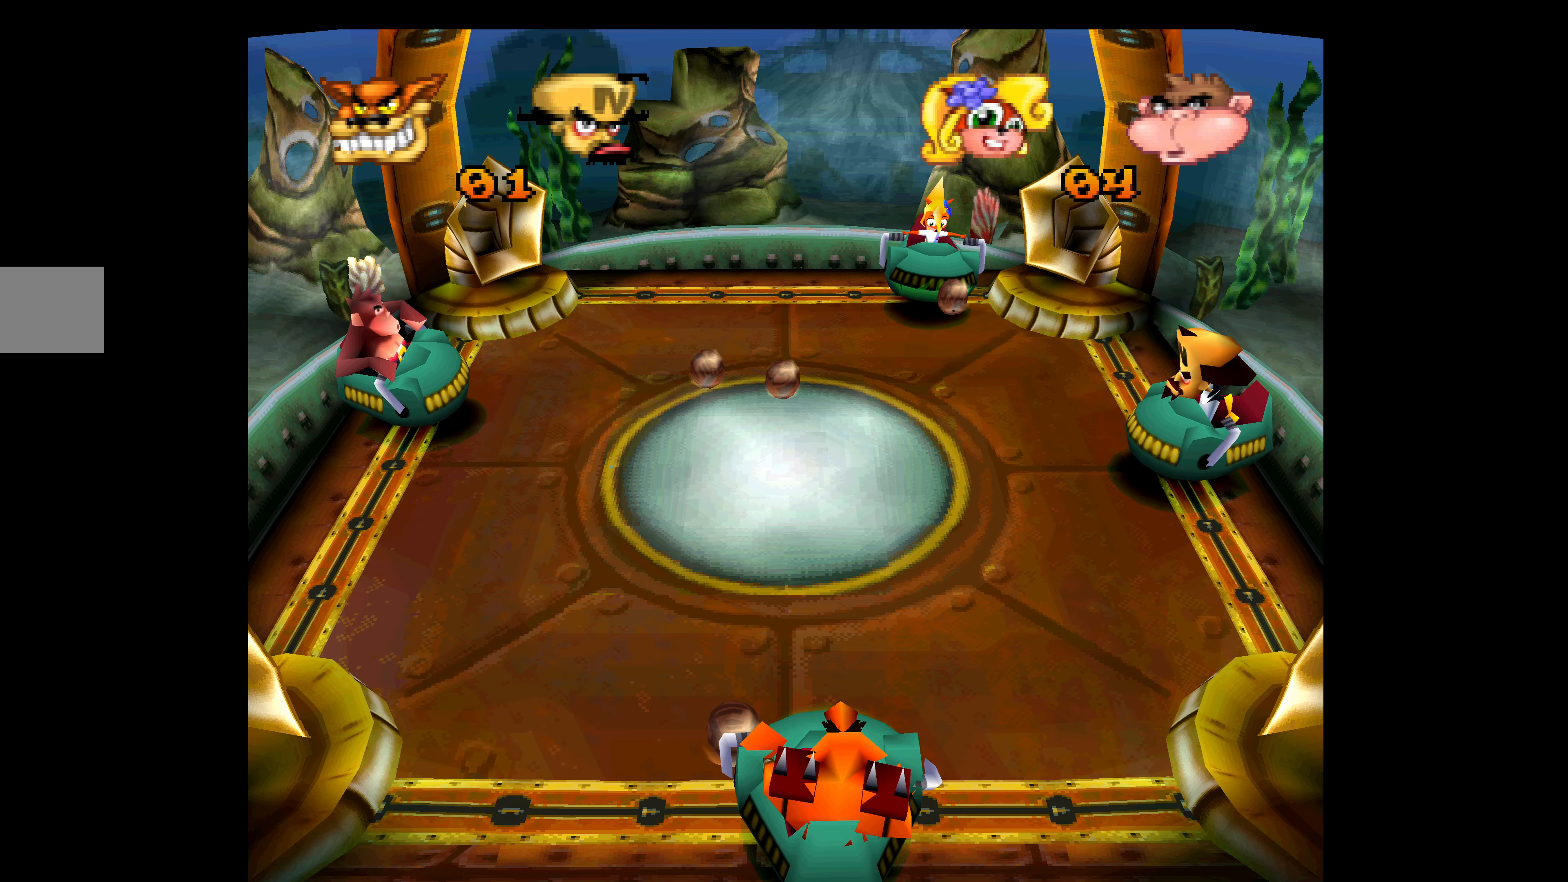
{"buttons": [], "left_stick": "center", "events": [[67, "SQUARE", "up"], [150, "SQUARE", "down"], [217, "SQUARE", "up"]]}
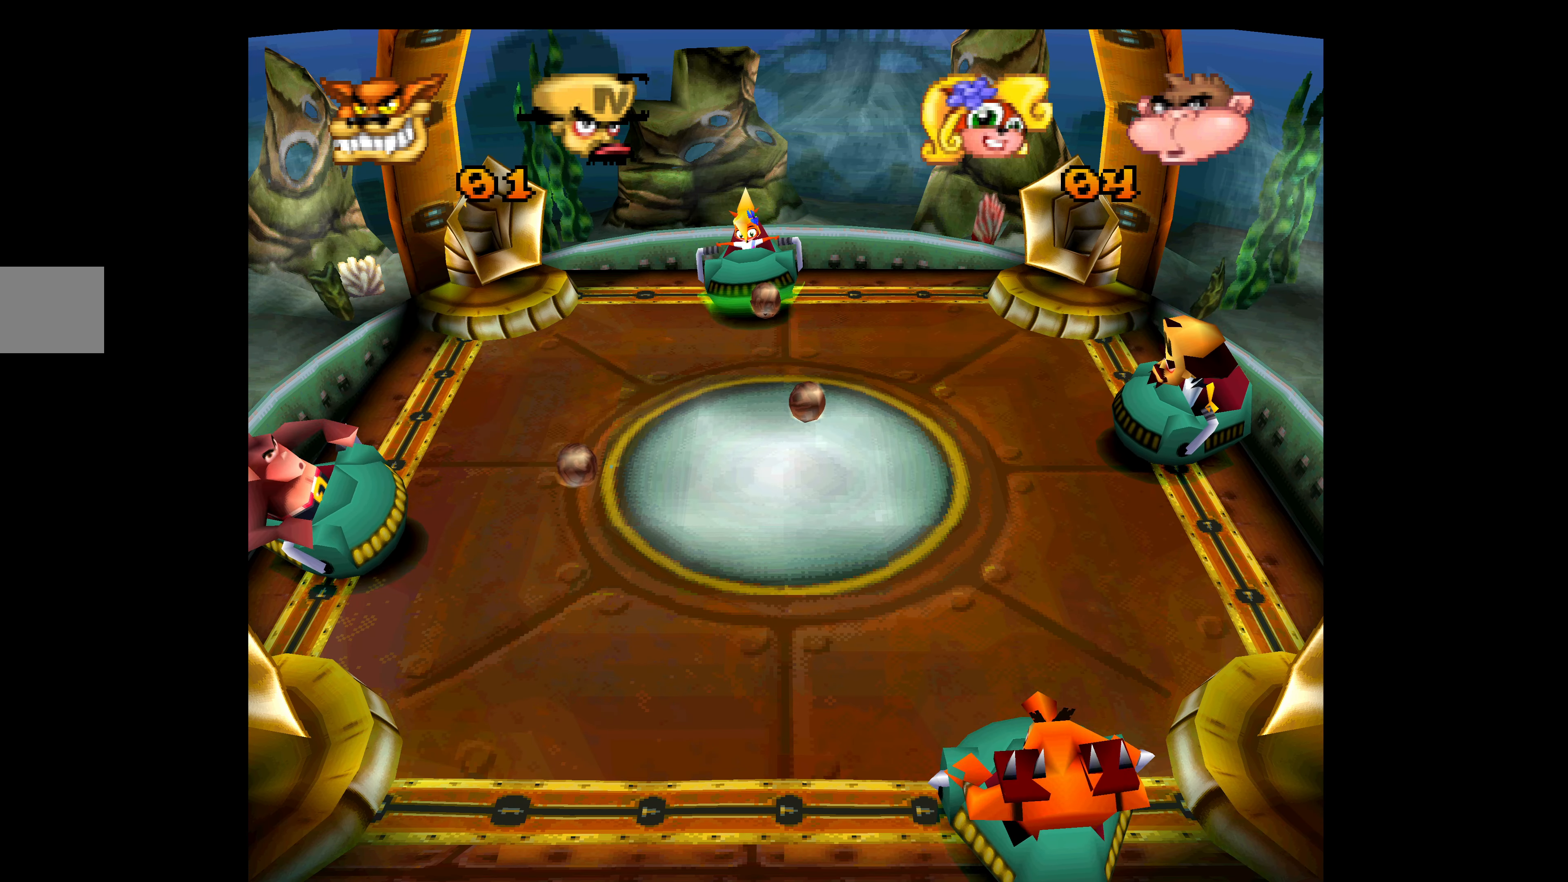
{"buttons": ["CROSS"], "left_stick": "center", "events": [[200, "DPAD_DOWN", "down"], [333, "DPAD_DOWN", "up"], [417, "CROSS", "down"]]}
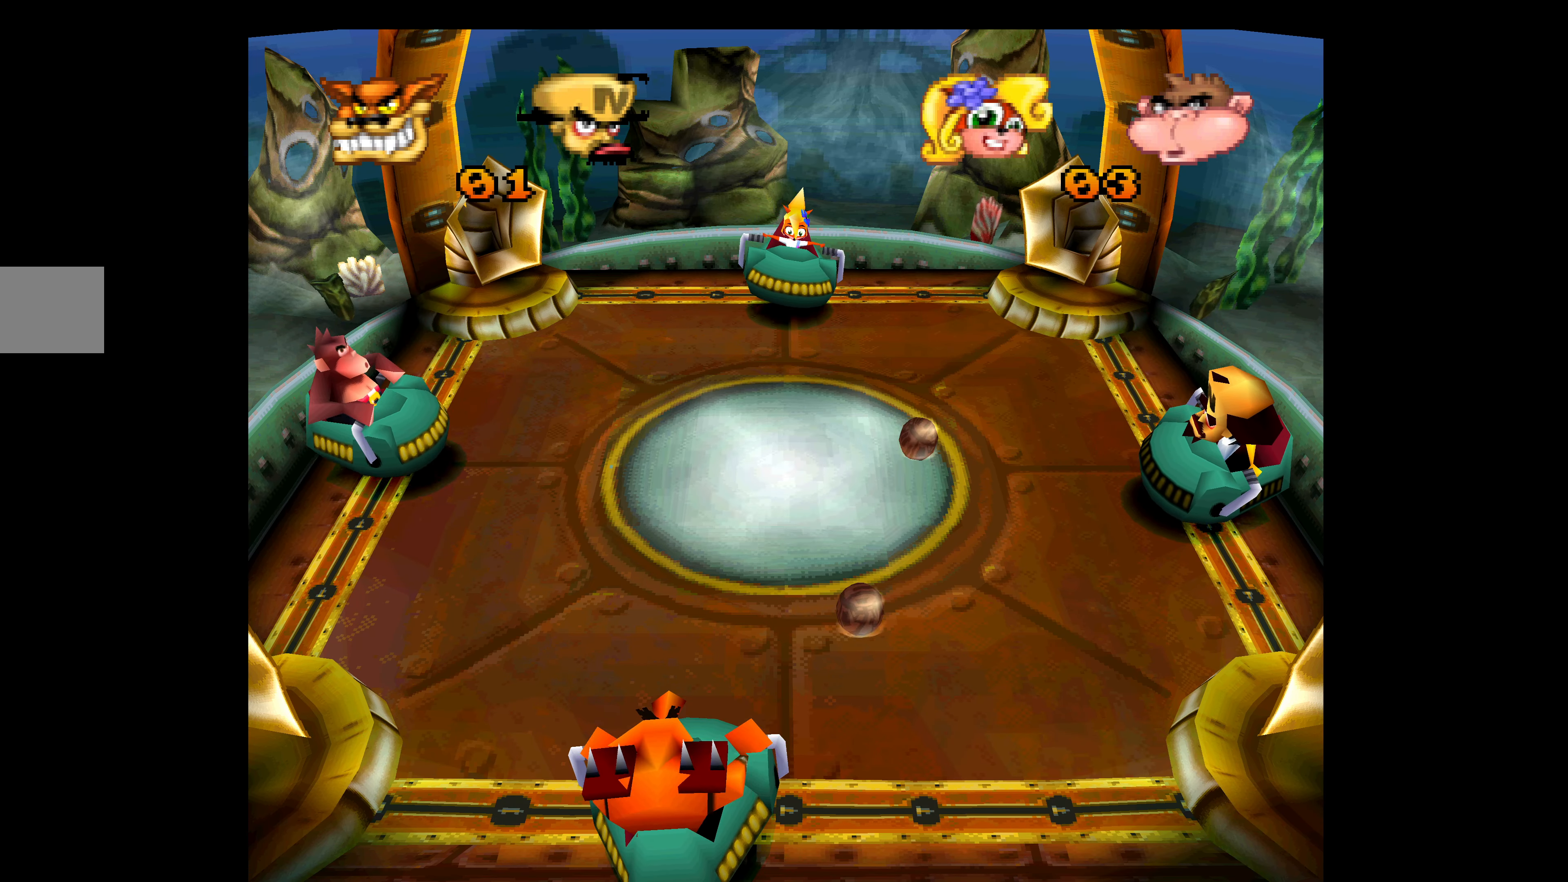
{"buttons": ["CROSS"], "left_stick": "center", "events": []}
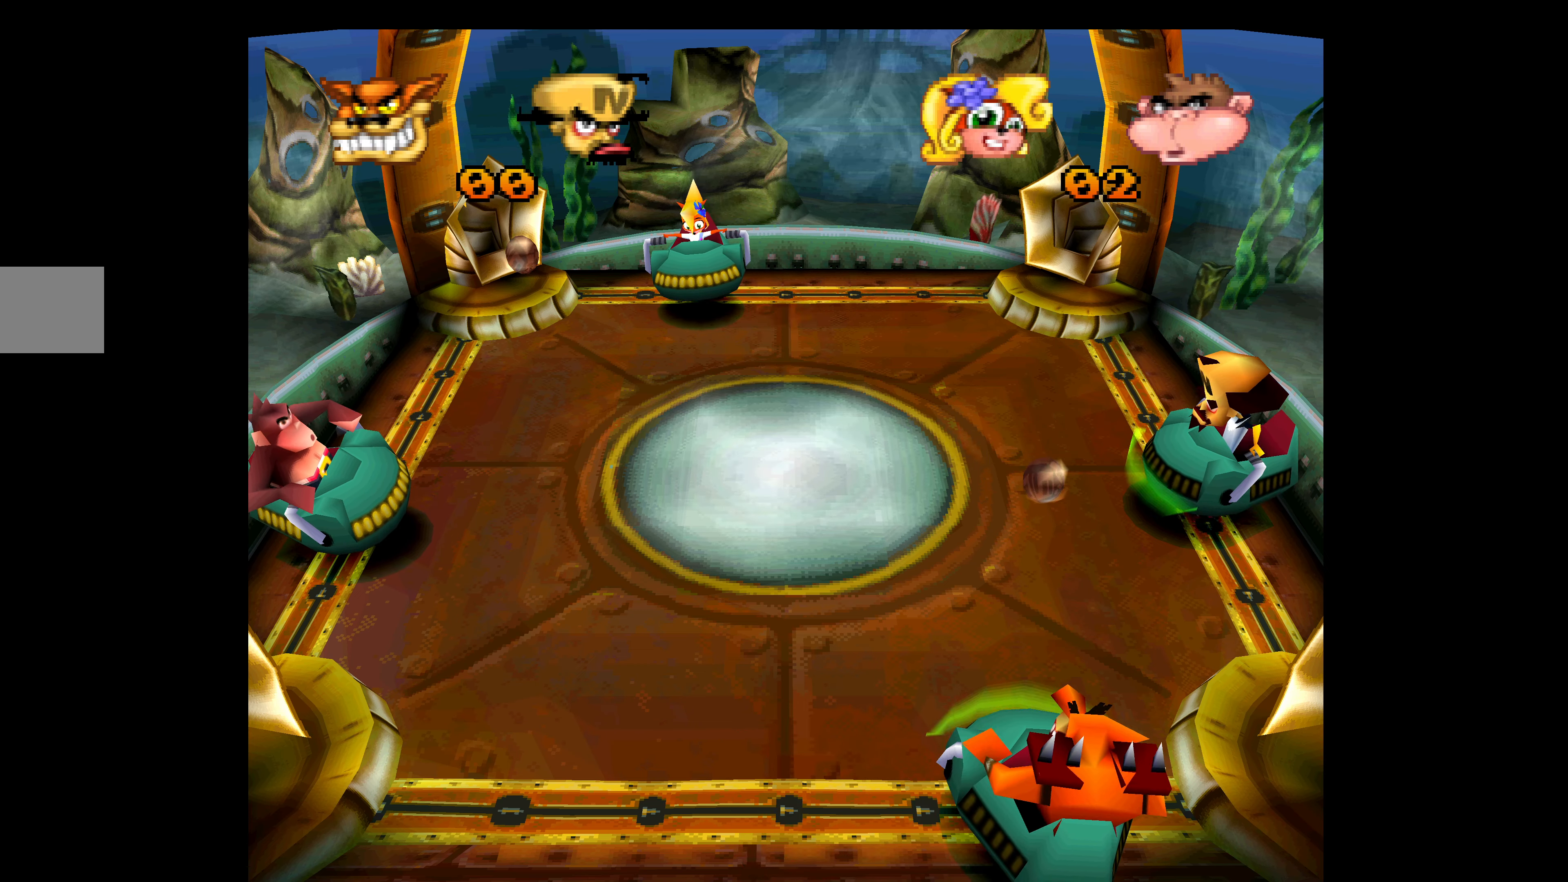
{"buttons": ["CROSS"], "left_stick": "center", "events": [[34, "DPAD_DOWN", "down"], [167, "DPAD_DOWN", "up"]]}
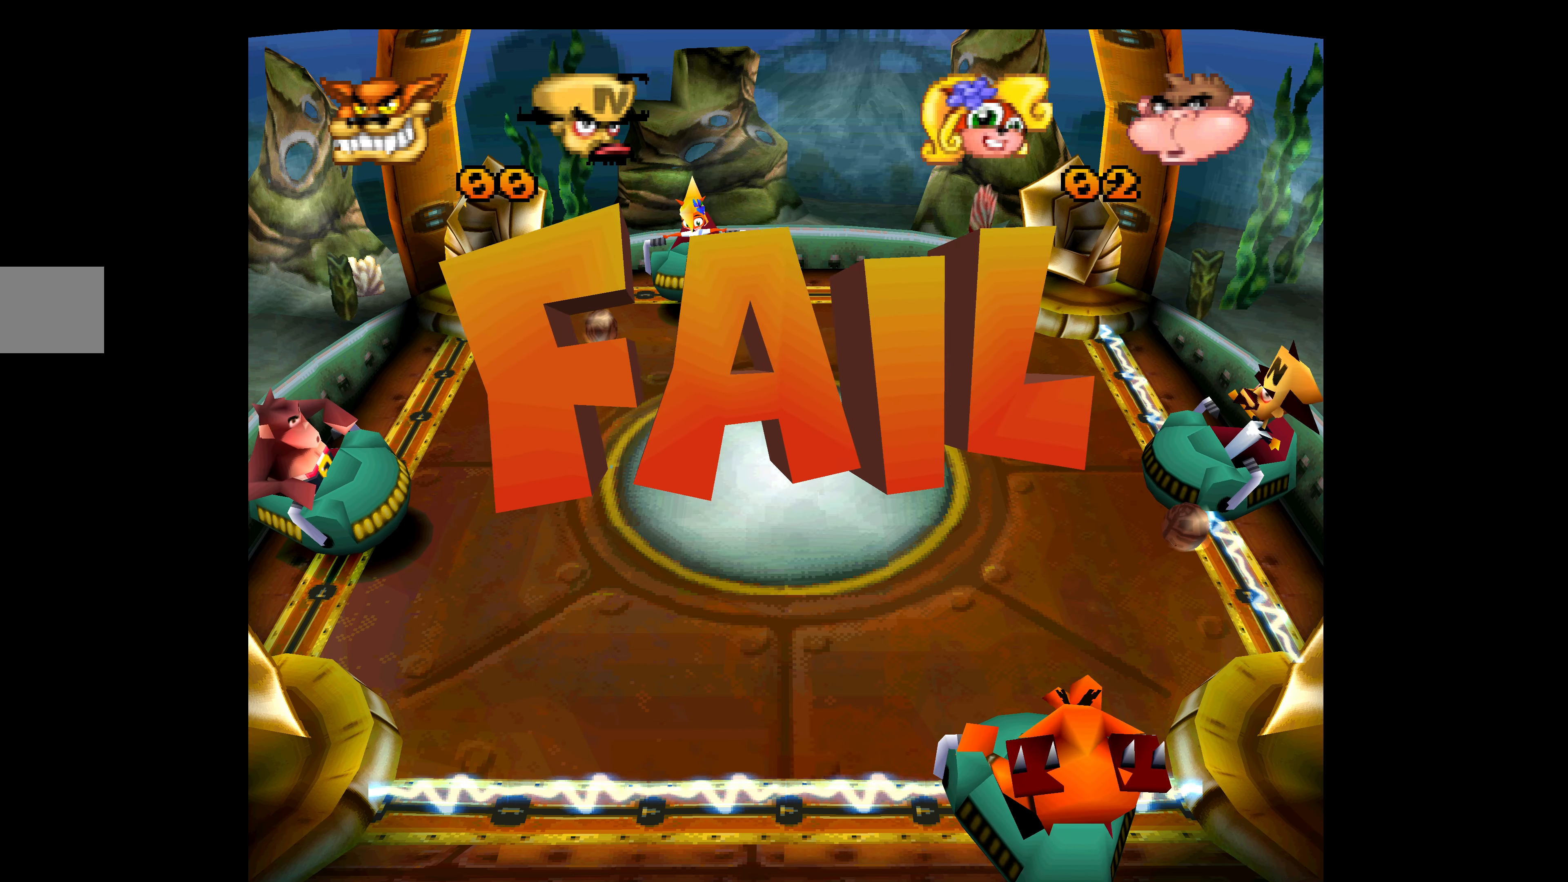
{"buttons": [], "left_stick": "center", "events": [[234, "CROSS", "up"]]}